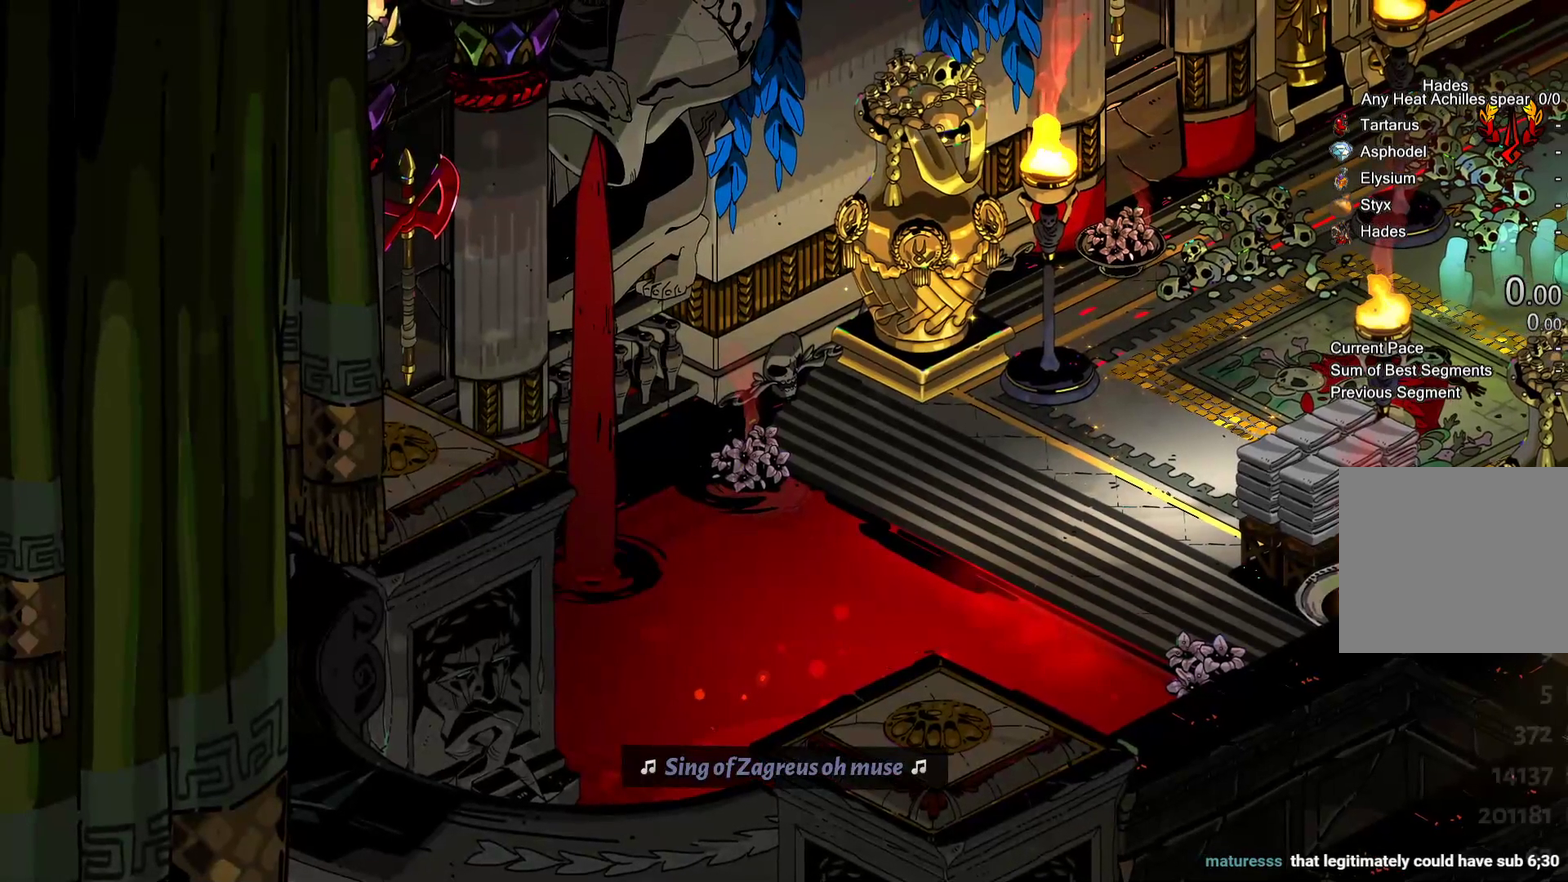
Gameplay with a controller (Xbox layout); each line is a JSON object with the inputs held at the frame after it. "events" lists button and stick changes between this image and that frame as [ms after this image, input, new state], when the widget could be followed in between. This document gives stick clicks only as held states, not as events. Not read: L2 R1.
{"buttons": [], "left_stick": "right", "right_stick": "center", "events": [[483, "left_stick", "right"]]}
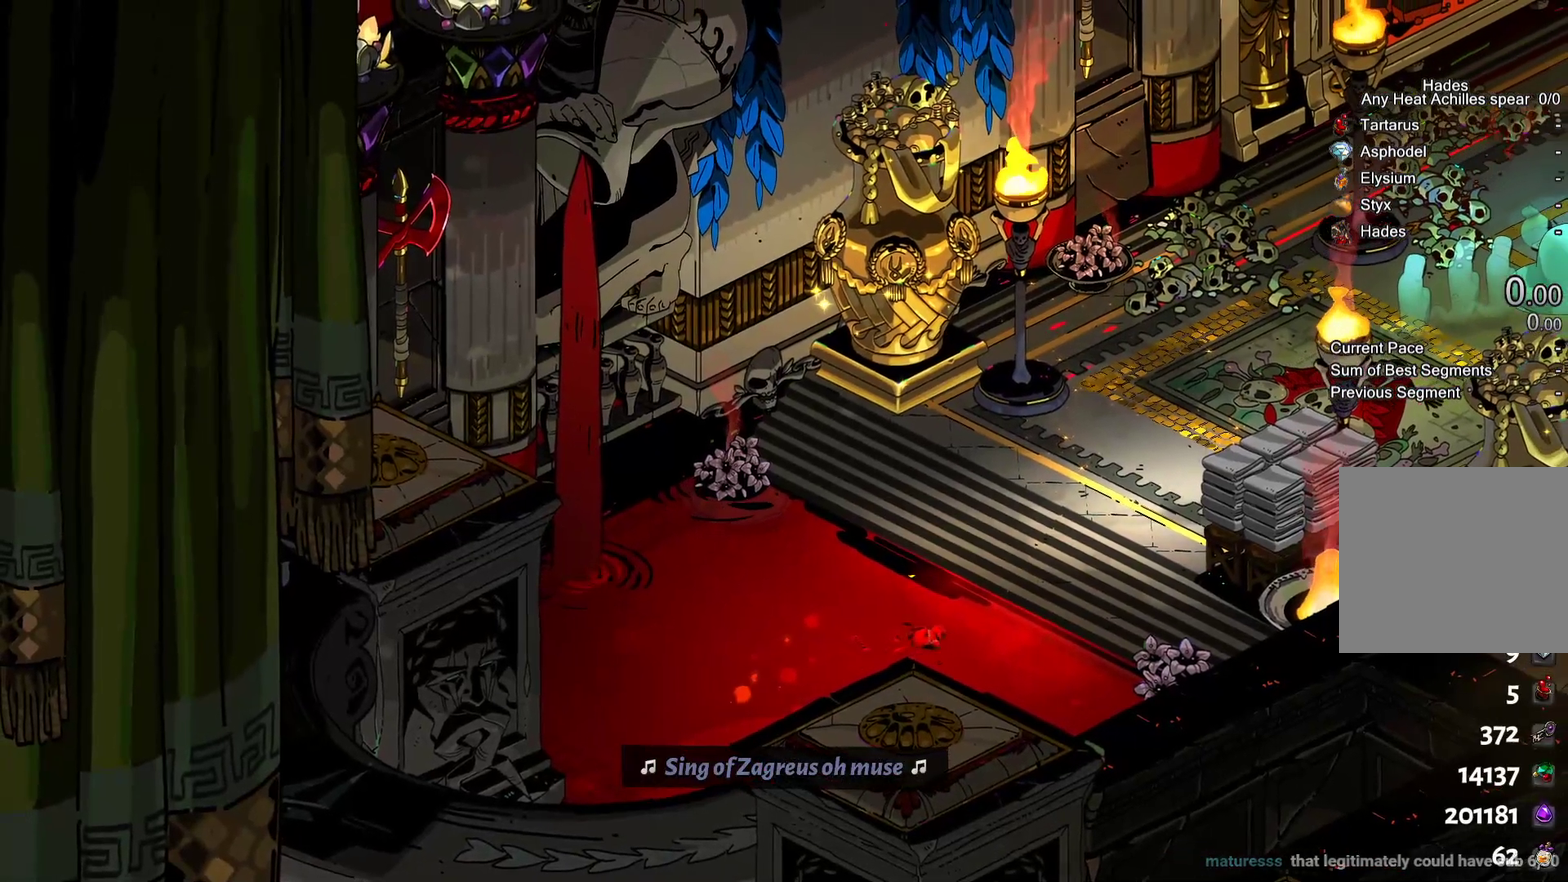
{"buttons": ["A"], "left_stick": "up-right", "right_stick": "center", "events": [[67, "A", "down"], [200, "A", "up"], [267, "A", "down"], [367, "A", "up"], [450, "A", "down"], [467, "left_stick", "up-right"]]}
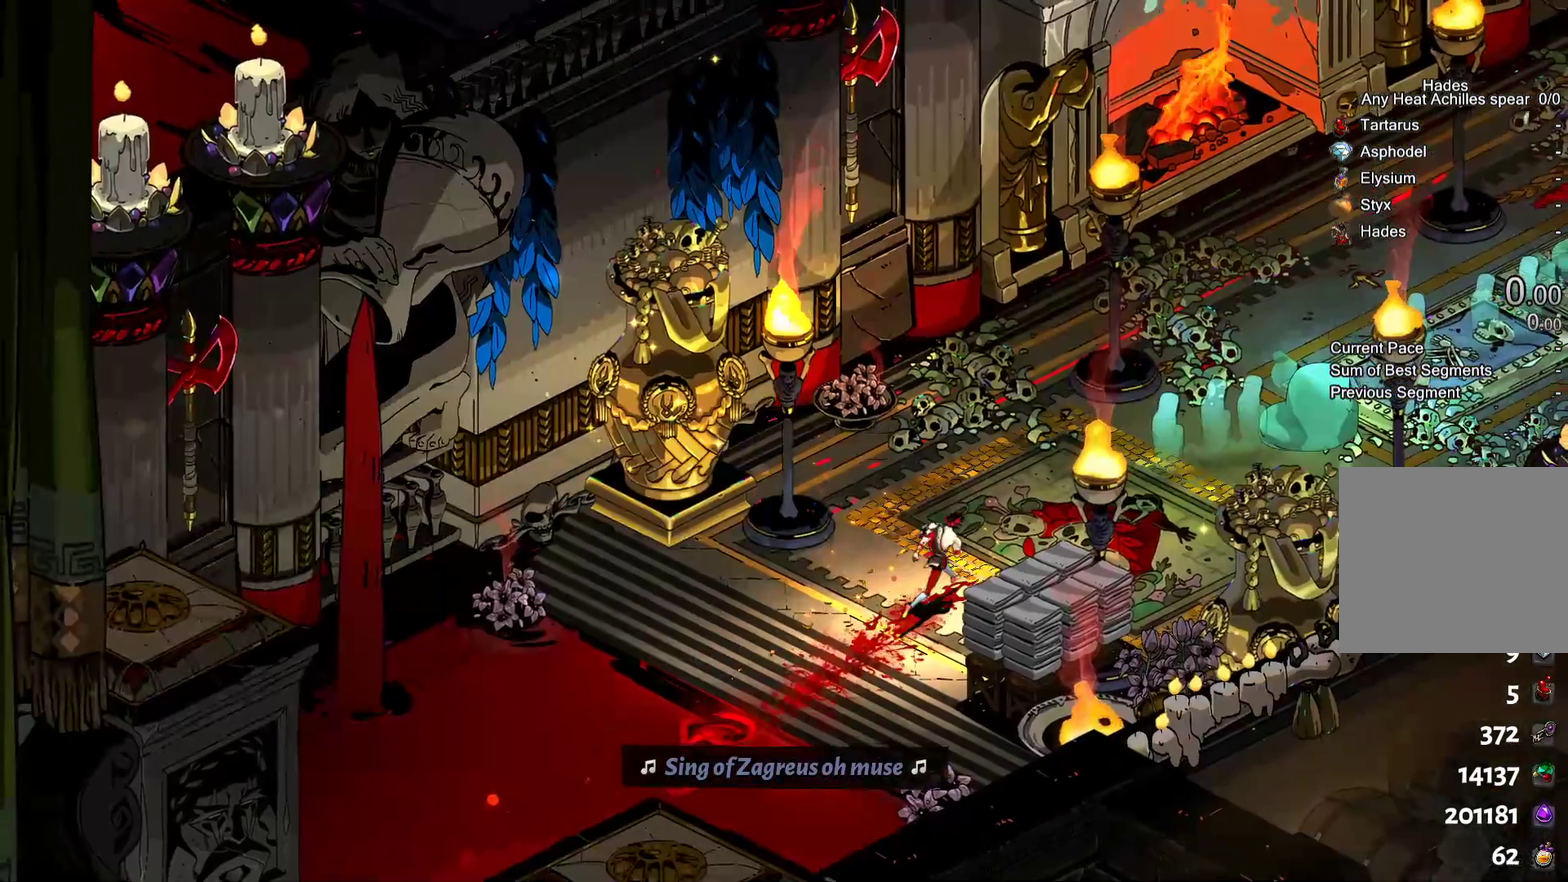
{"buttons": [], "left_stick": "right", "right_stick": "center", "events": [[50, "A", "up"], [350, "A", "down"], [467, "A", "up"], [483, "left_stick", "right"]]}
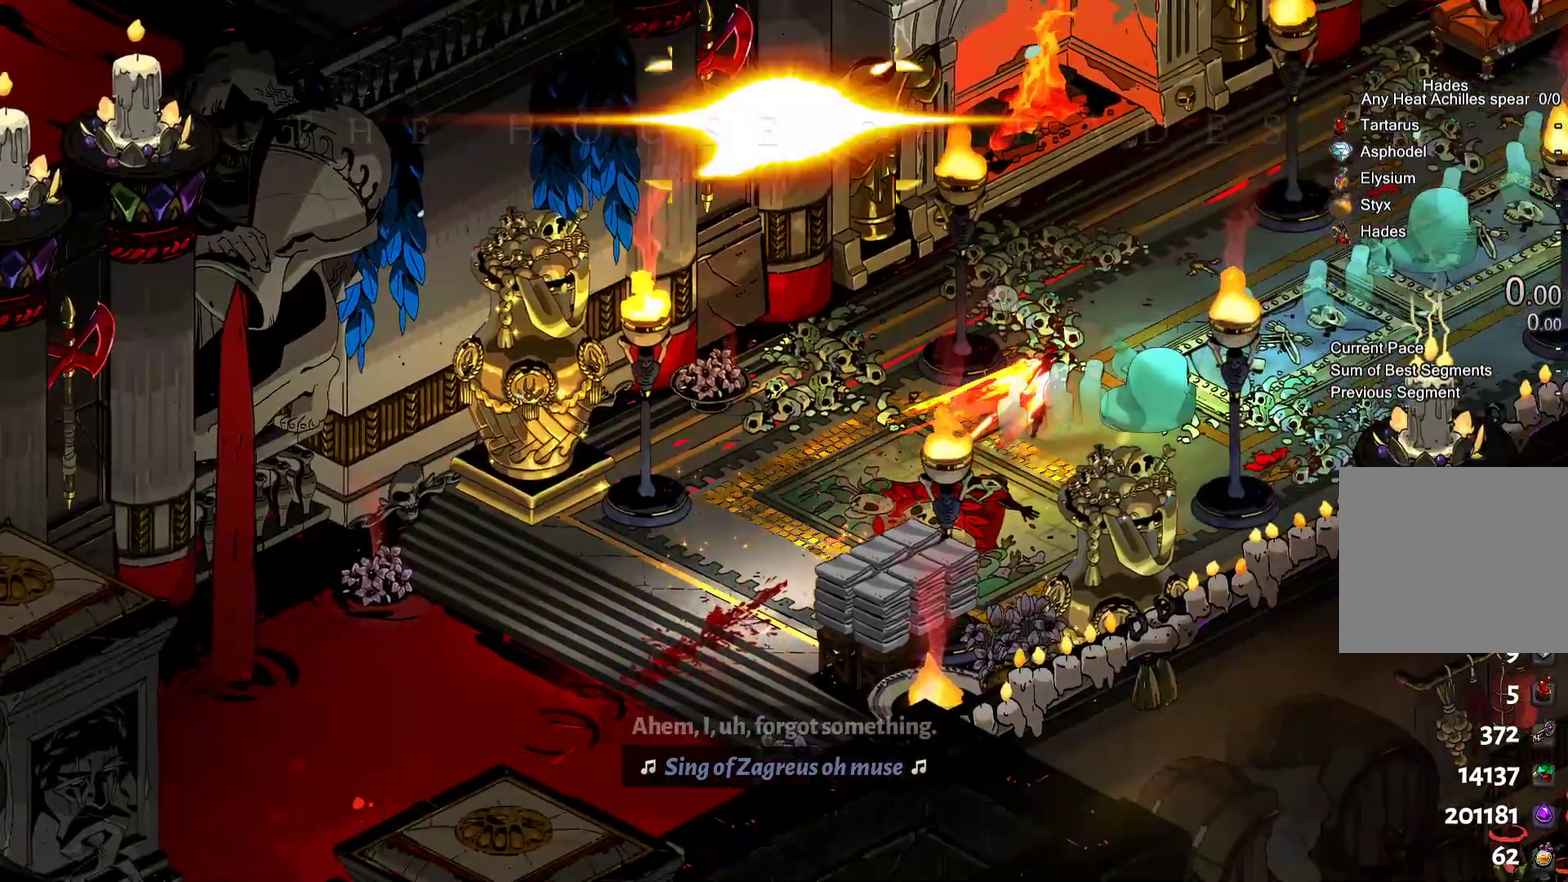
{"buttons": [], "left_stick": "right", "right_stick": "center", "events": [[67, "A", "down"], [183, "A", "up"], [250, "A", "down"], [383, "A", "up"]]}
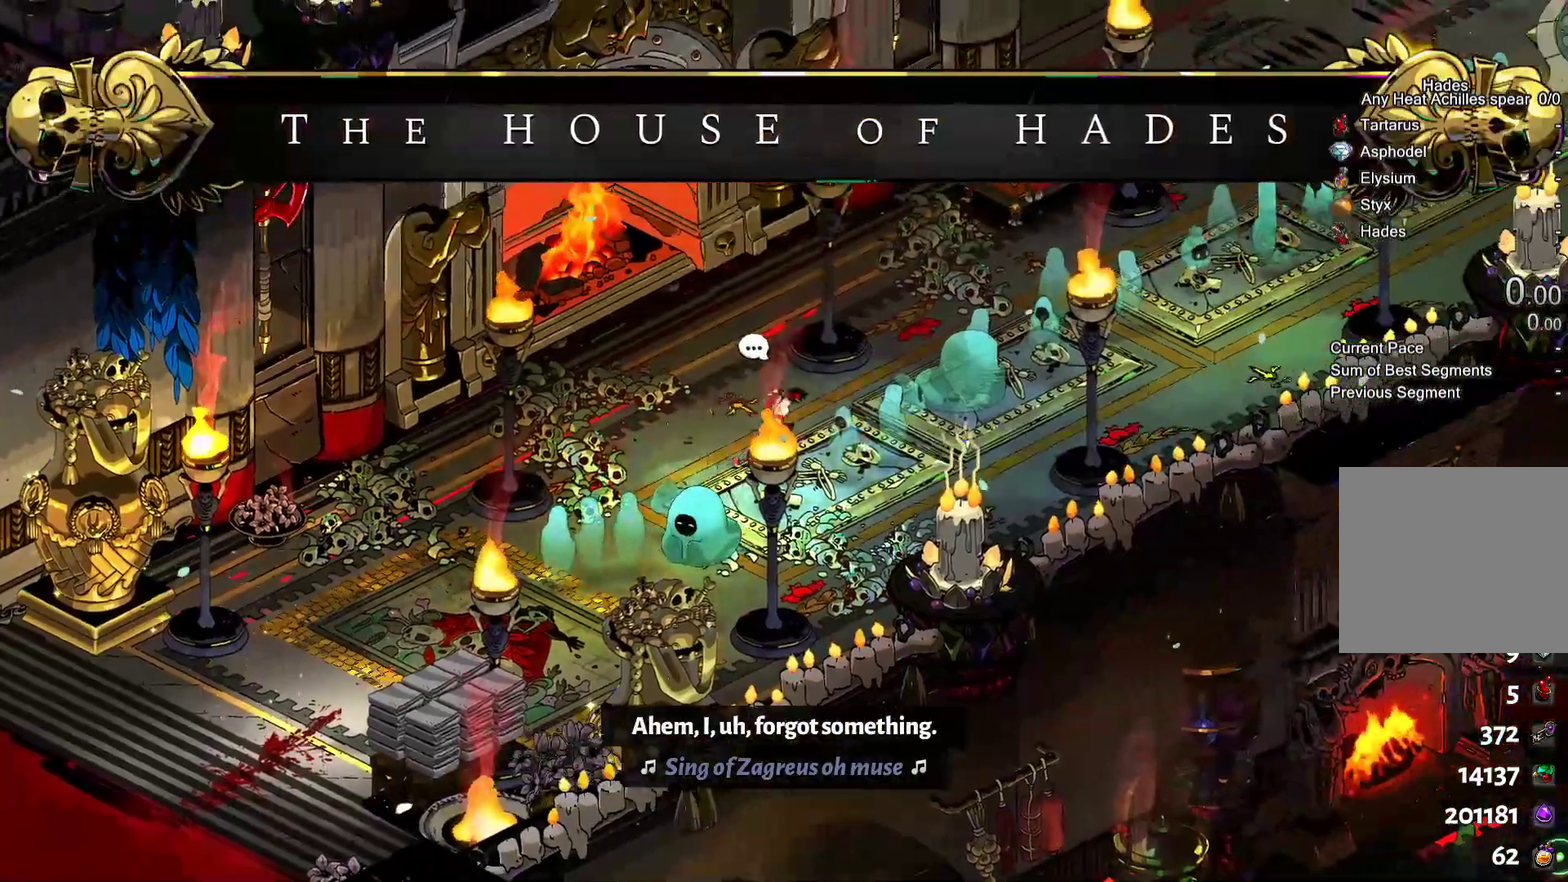
{"buttons": [], "left_stick": "right", "right_stick": "center", "events": [[100, "A", "down"], [217, "A", "up"], [233, "left_stick", "up-right"], [300, "A", "down"], [400, "A", "up"], [467, "left_stick", "right"]]}
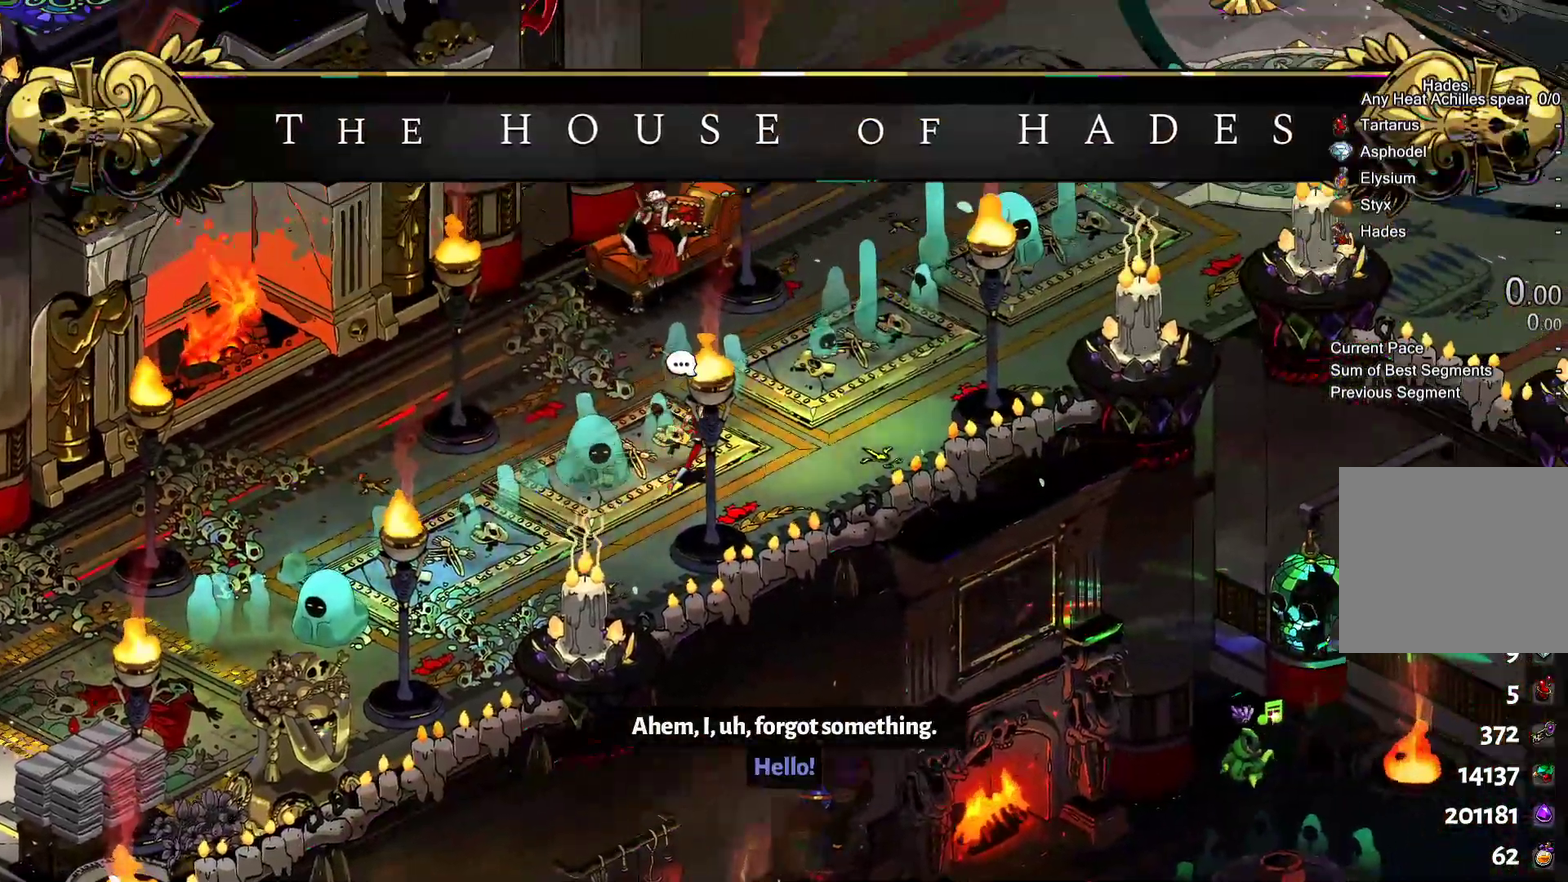
{"buttons": ["A"], "left_stick": "right", "right_stick": "center", "events": [[233, "A", "down"], [383, "A", "up"], [500, "A", "down"]]}
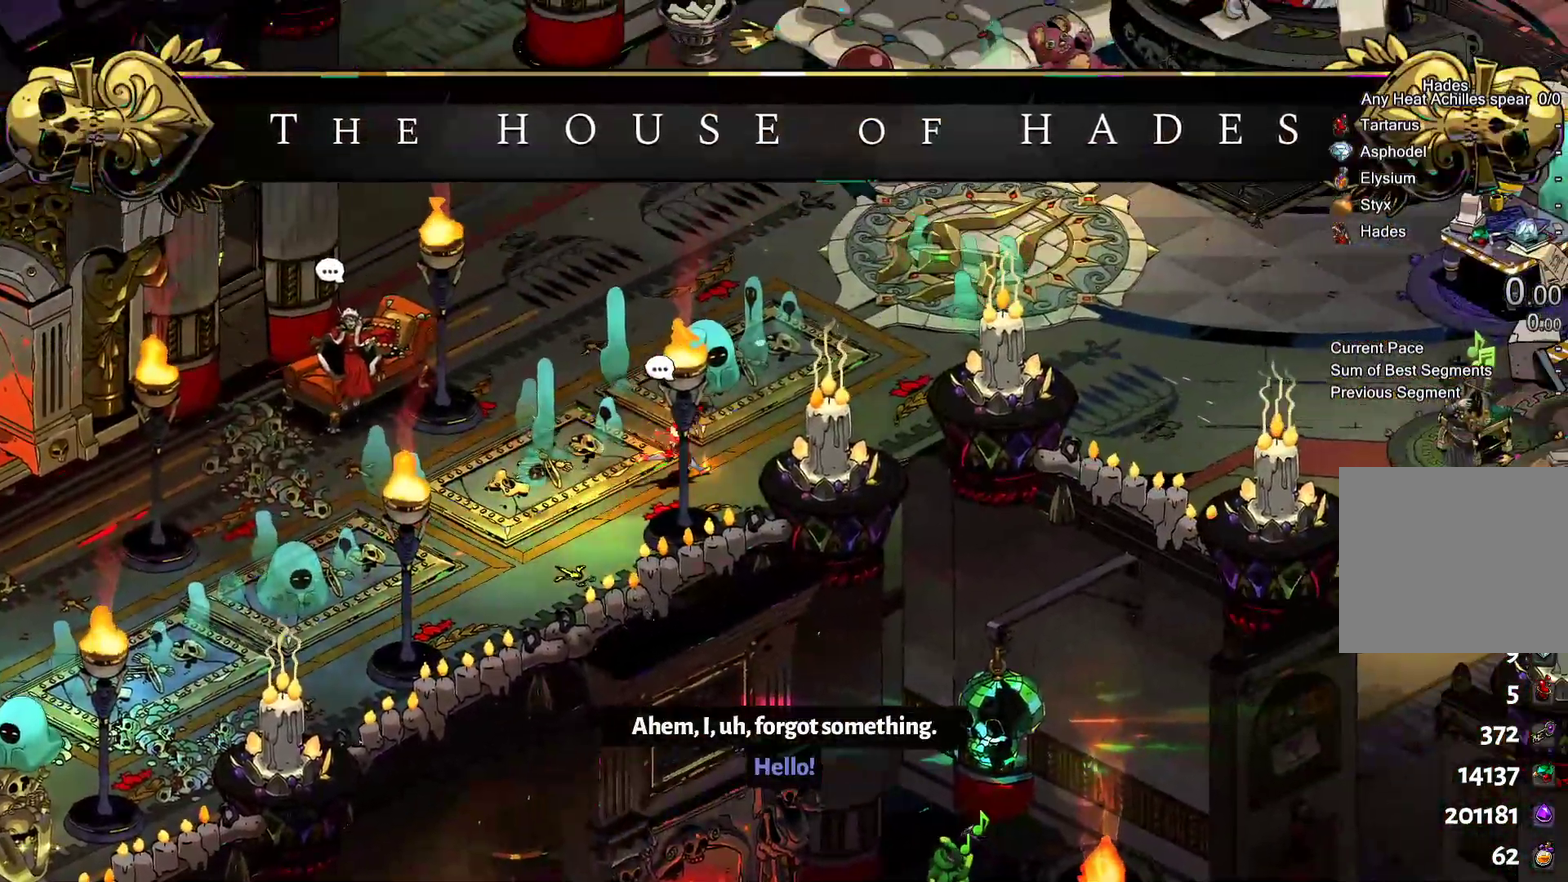
{"buttons": ["A"], "left_stick": "right", "right_stick": "center", "events": [[117, "A", "up"], [367, "A", "down"]]}
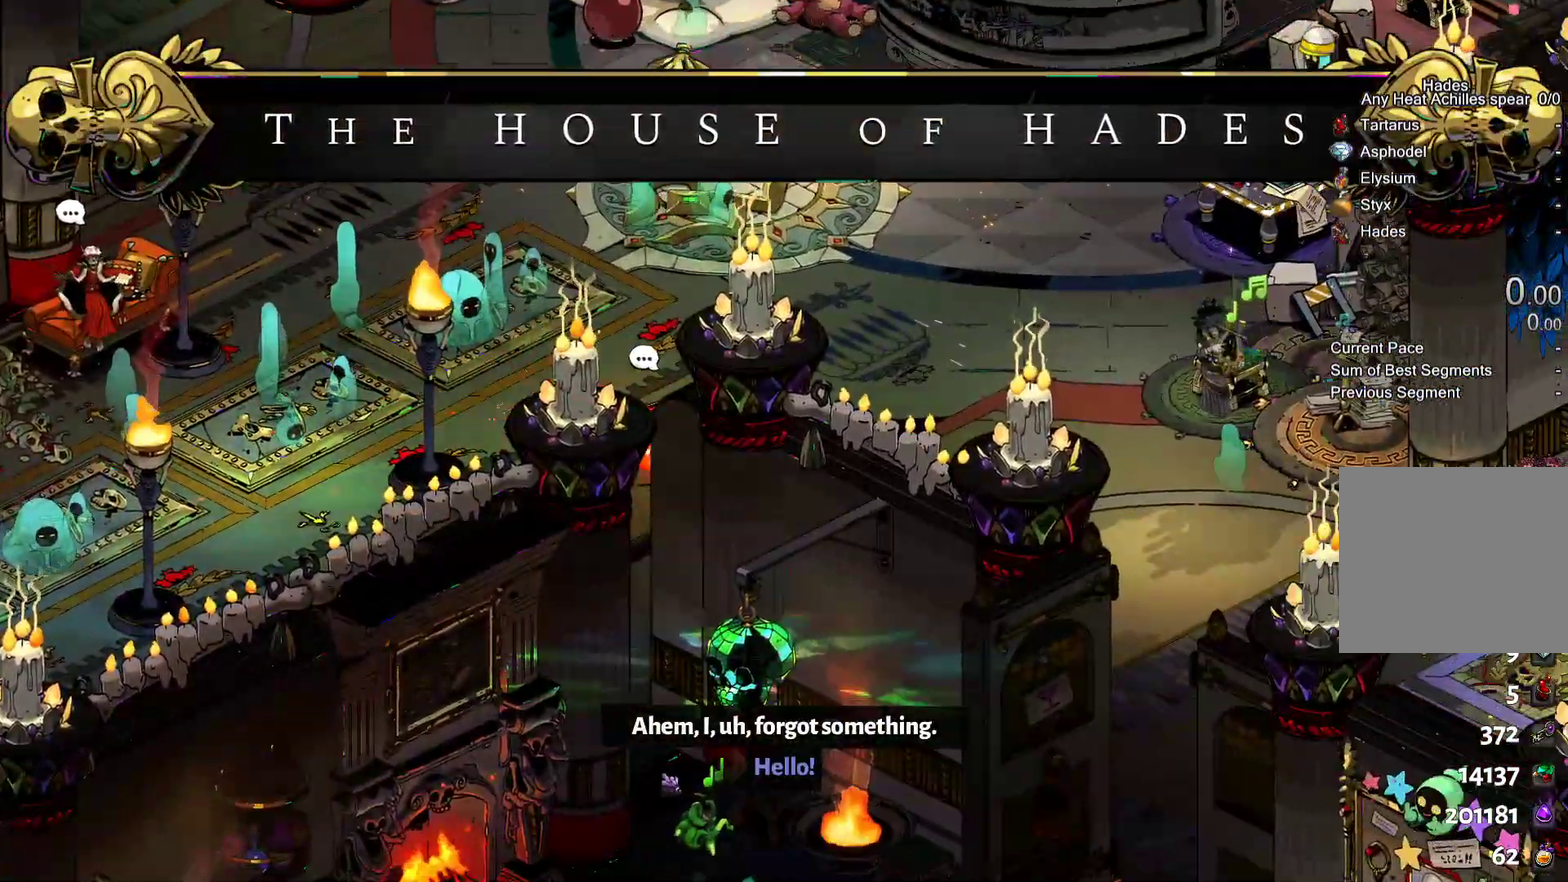
{"buttons": [], "left_stick": "right", "right_stick": "center", "events": [[17, "A", "up"], [133, "A", "down"], [250, "A", "up"], [350, "A", "down"], [450, "A", "up"]]}
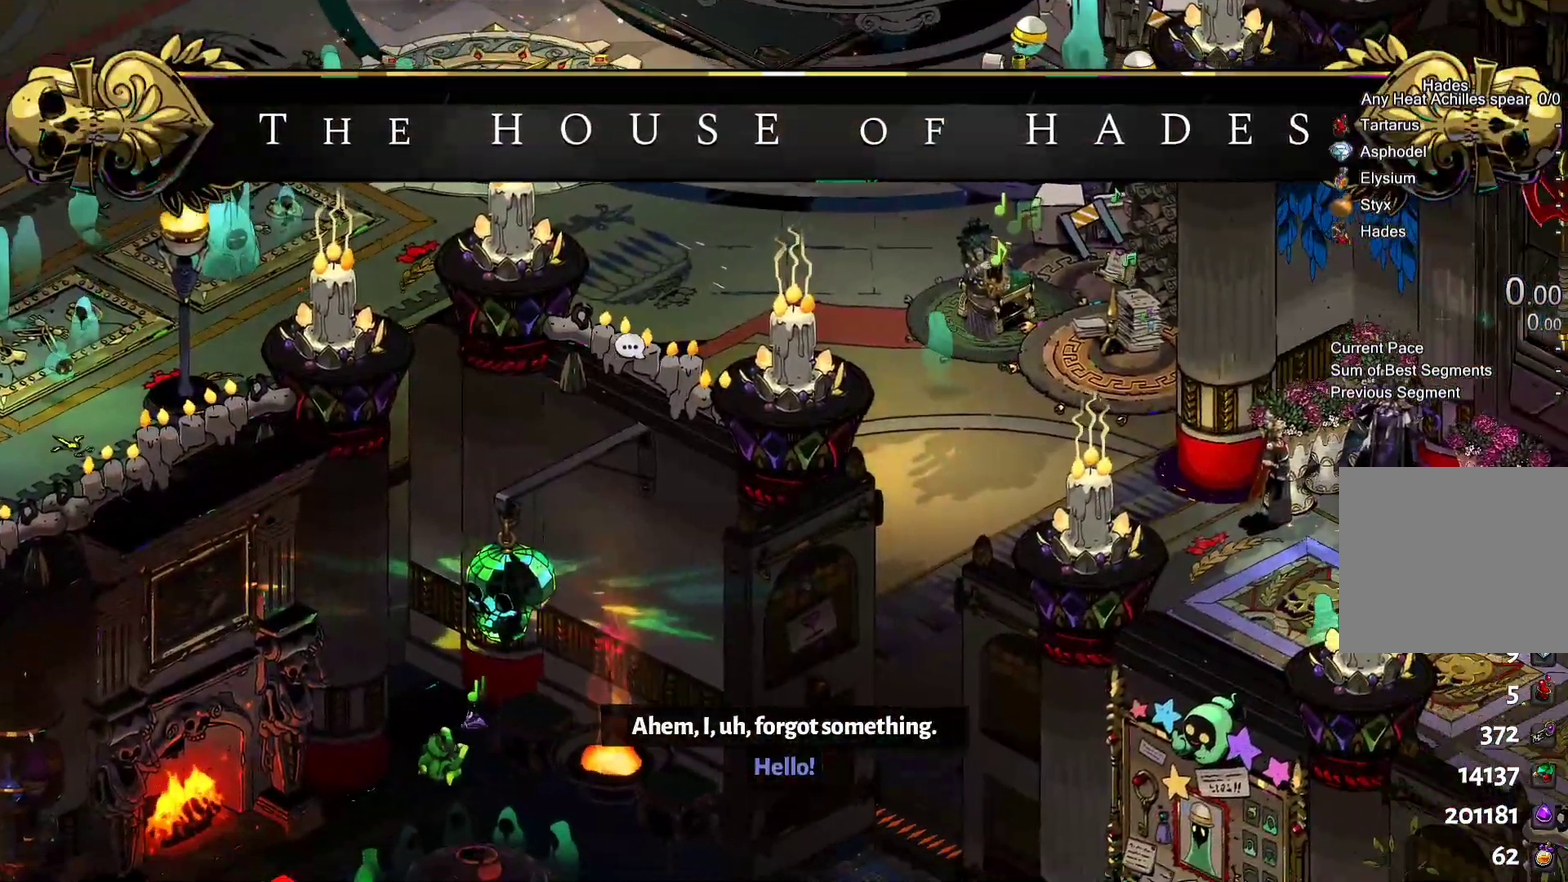
{"buttons": [], "left_stick": "right", "right_stick": "center", "events": [[83, "A", "down"], [200, "A", "up"], [317, "A", "down"], [417, "A", "up"]]}
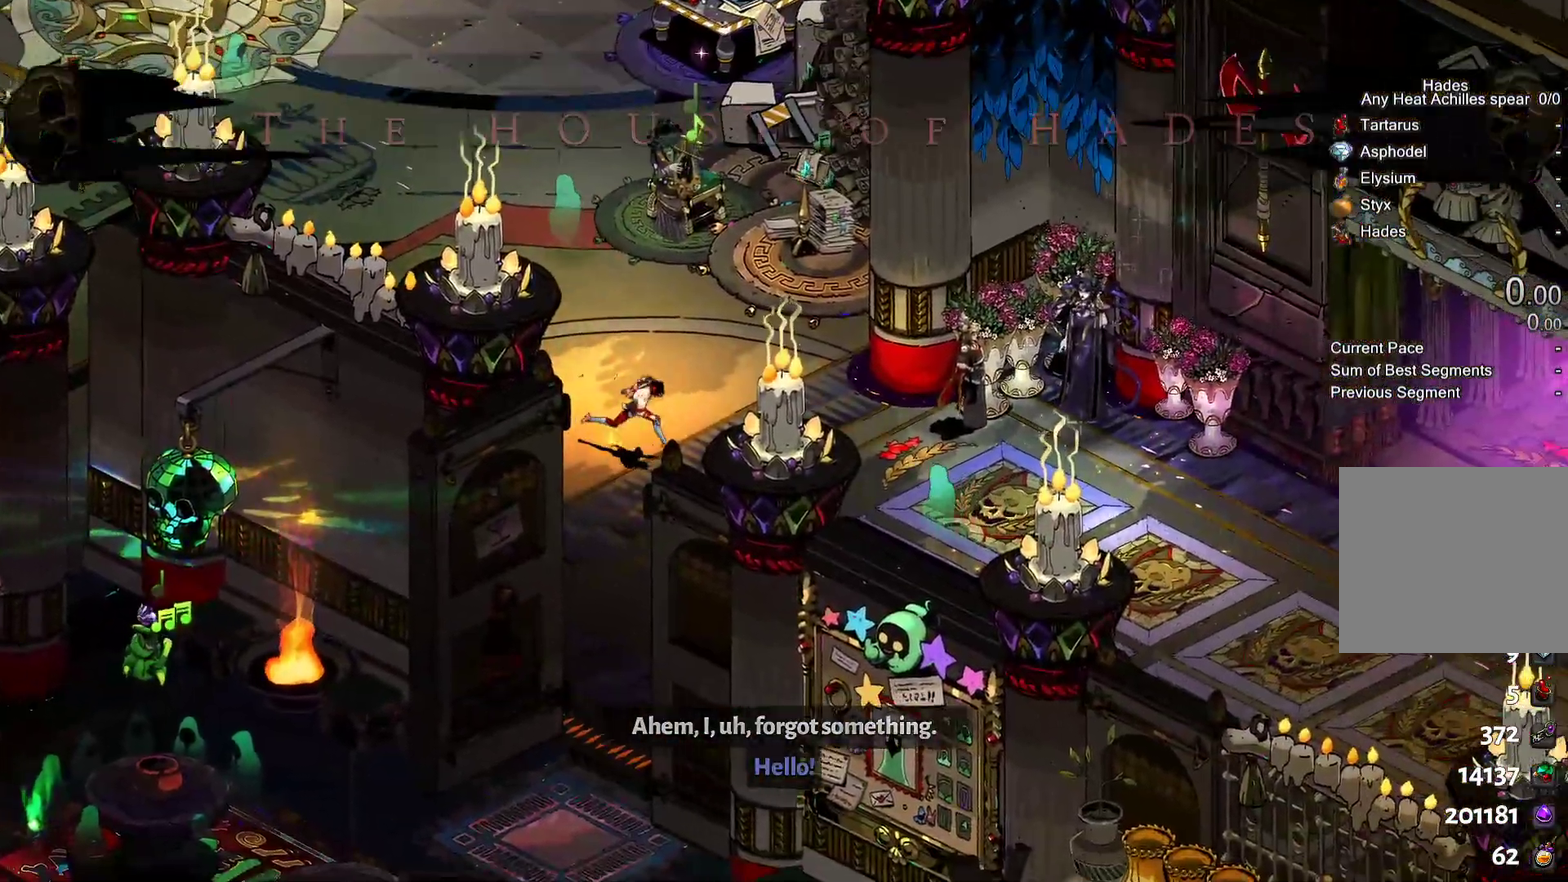
{"buttons": ["A"], "left_stick": "right", "right_stick": "center", "events": [[17, "A", "down"], [150, "A", "up"], [217, "A", "down"], [350, "A", "up"], [433, "A", "down"]]}
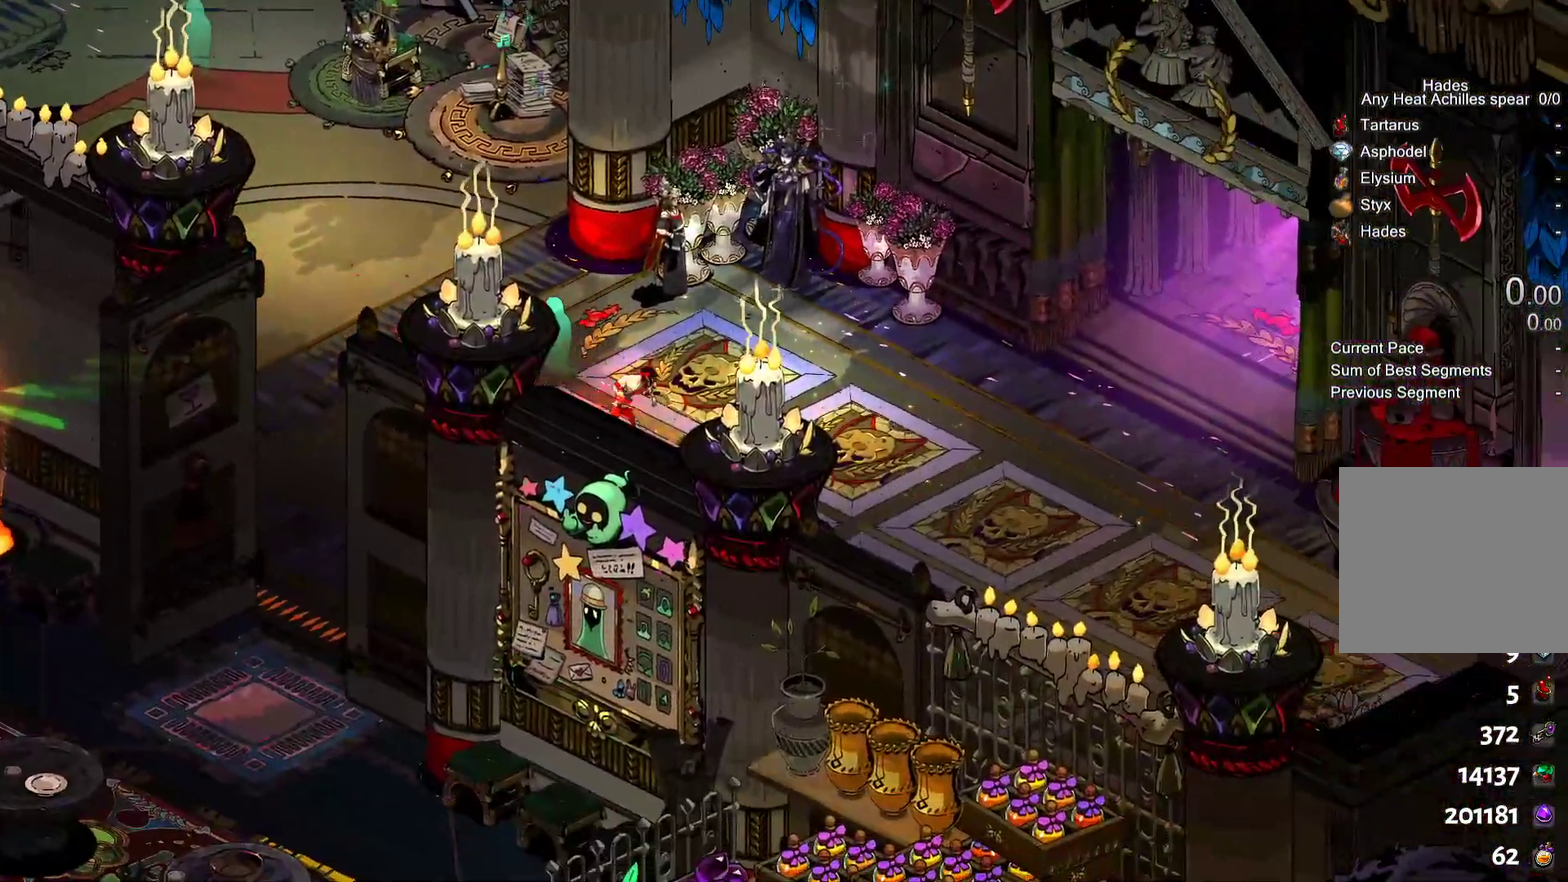
{"buttons": [], "left_stick": "right", "right_stick": "center", "events": [[67, "A", "up"], [167, "A", "down"], [283, "A", "up"]]}
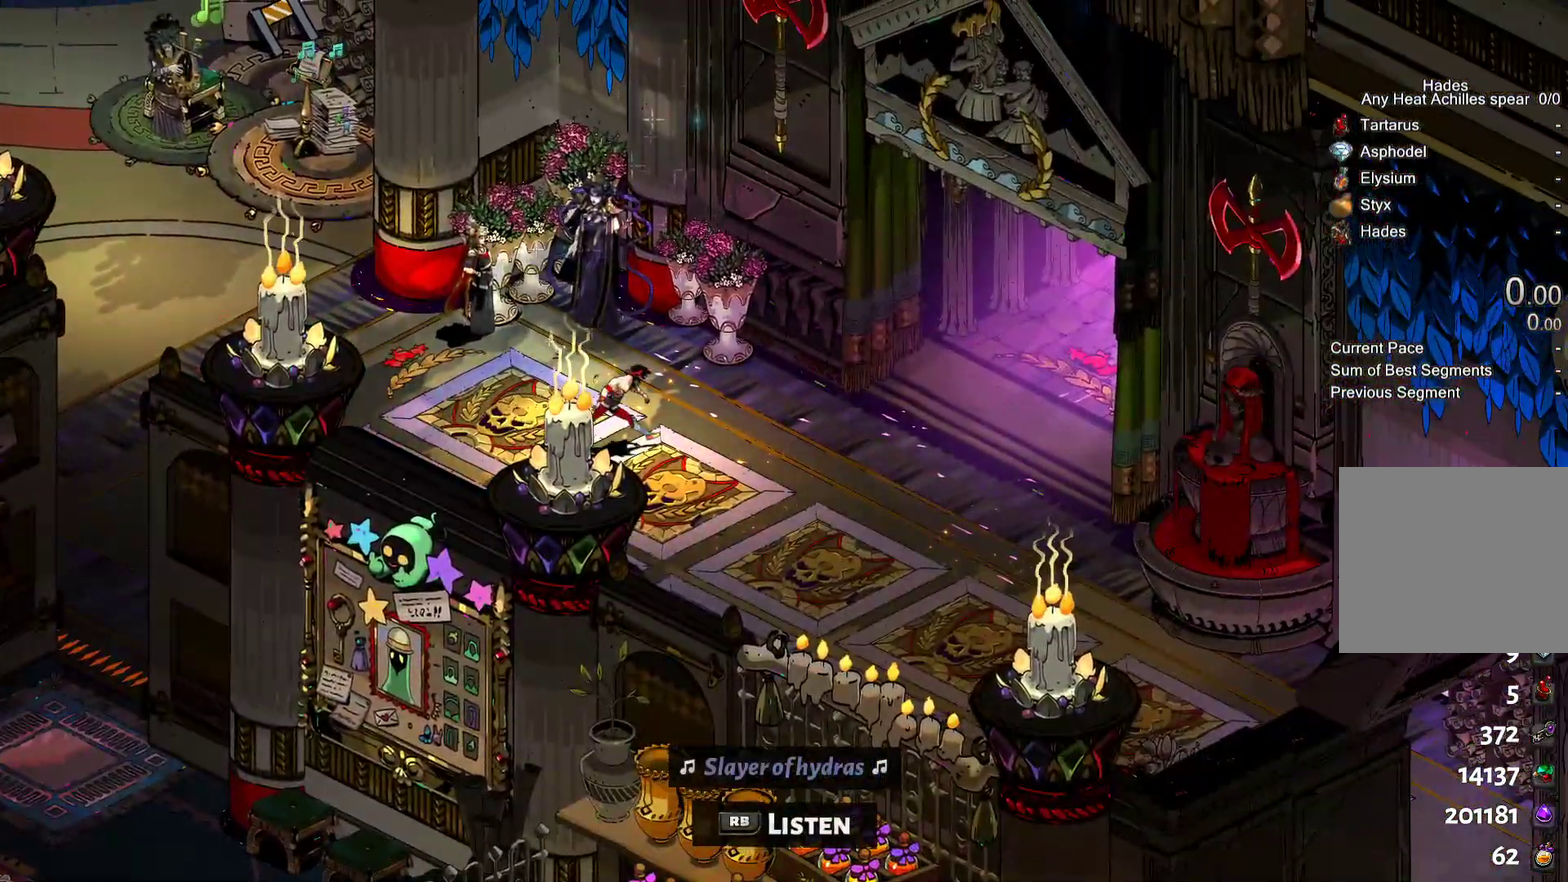
{"buttons": [], "left_stick": "right", "right_stick": "center", "events": [[67, "A", "down"], [217, "A", "up"], [317, "A", "down"], [467, "A", "up"]]}
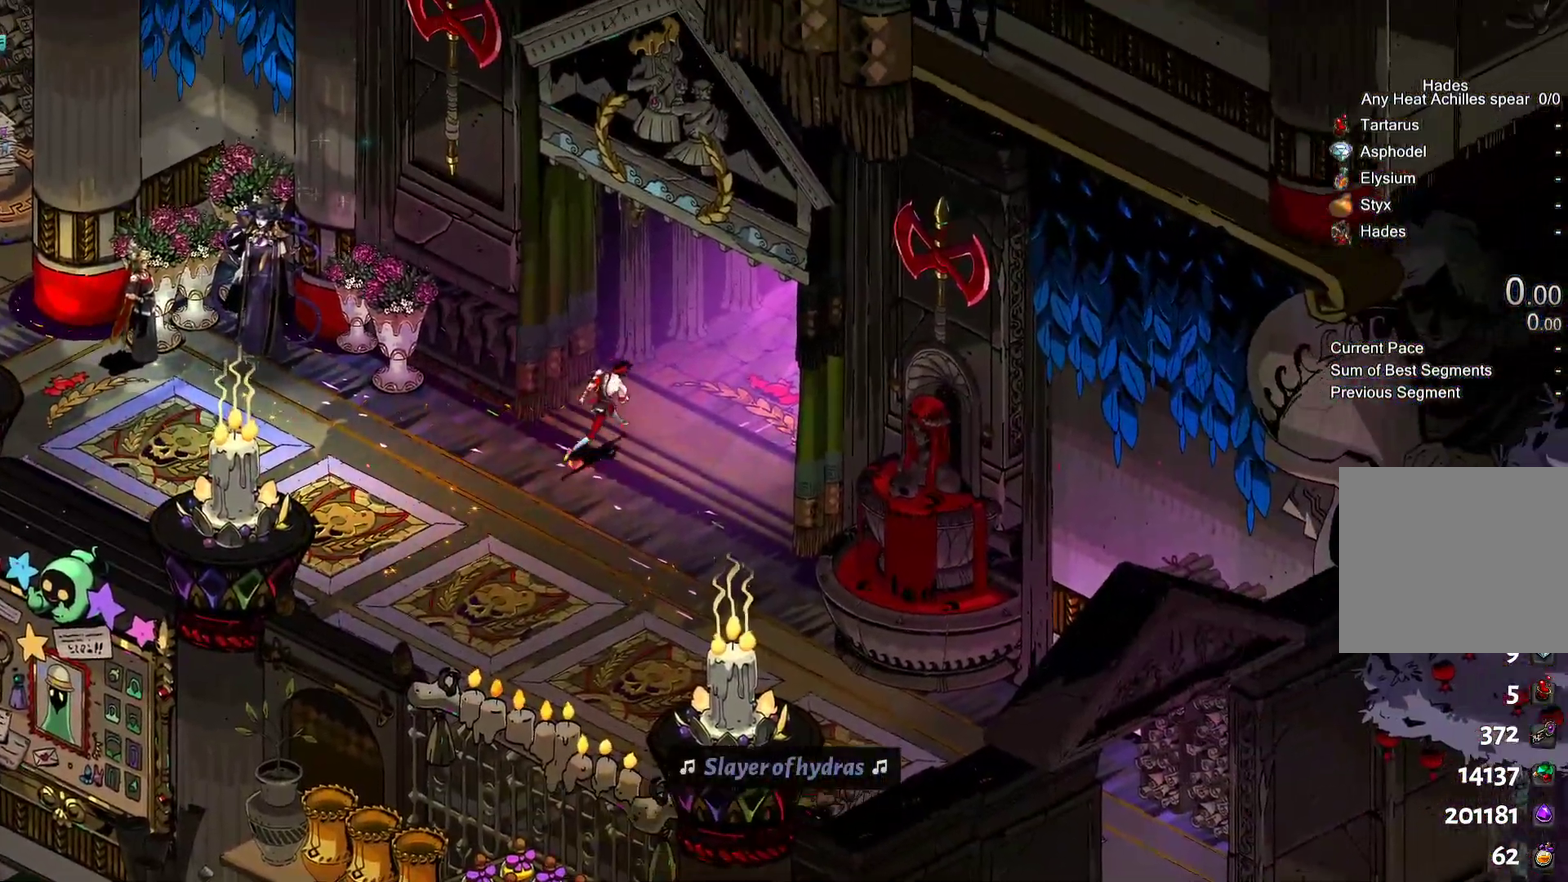
{"buttons": ["A"], "left_stick": "right", "right_stick": "center", "events": [[50, "A", "down"], [183, "A", "up"], [400, "A", "down"]]}
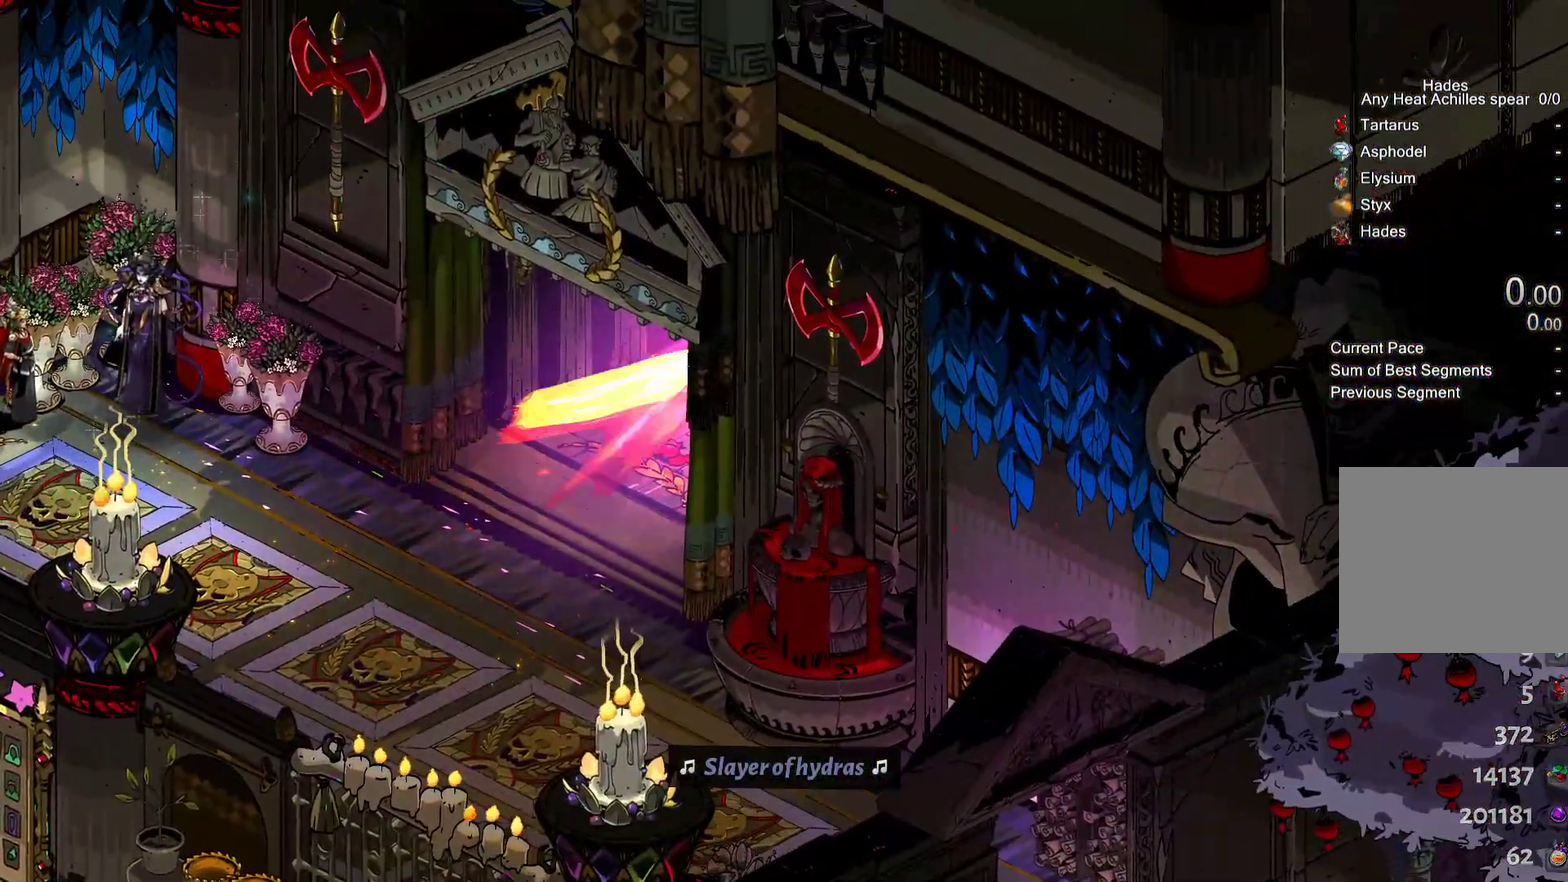
{"buttons": [], "left_stick": "right", "right_stick": "center", "events": [[50, "A", "up"]]}
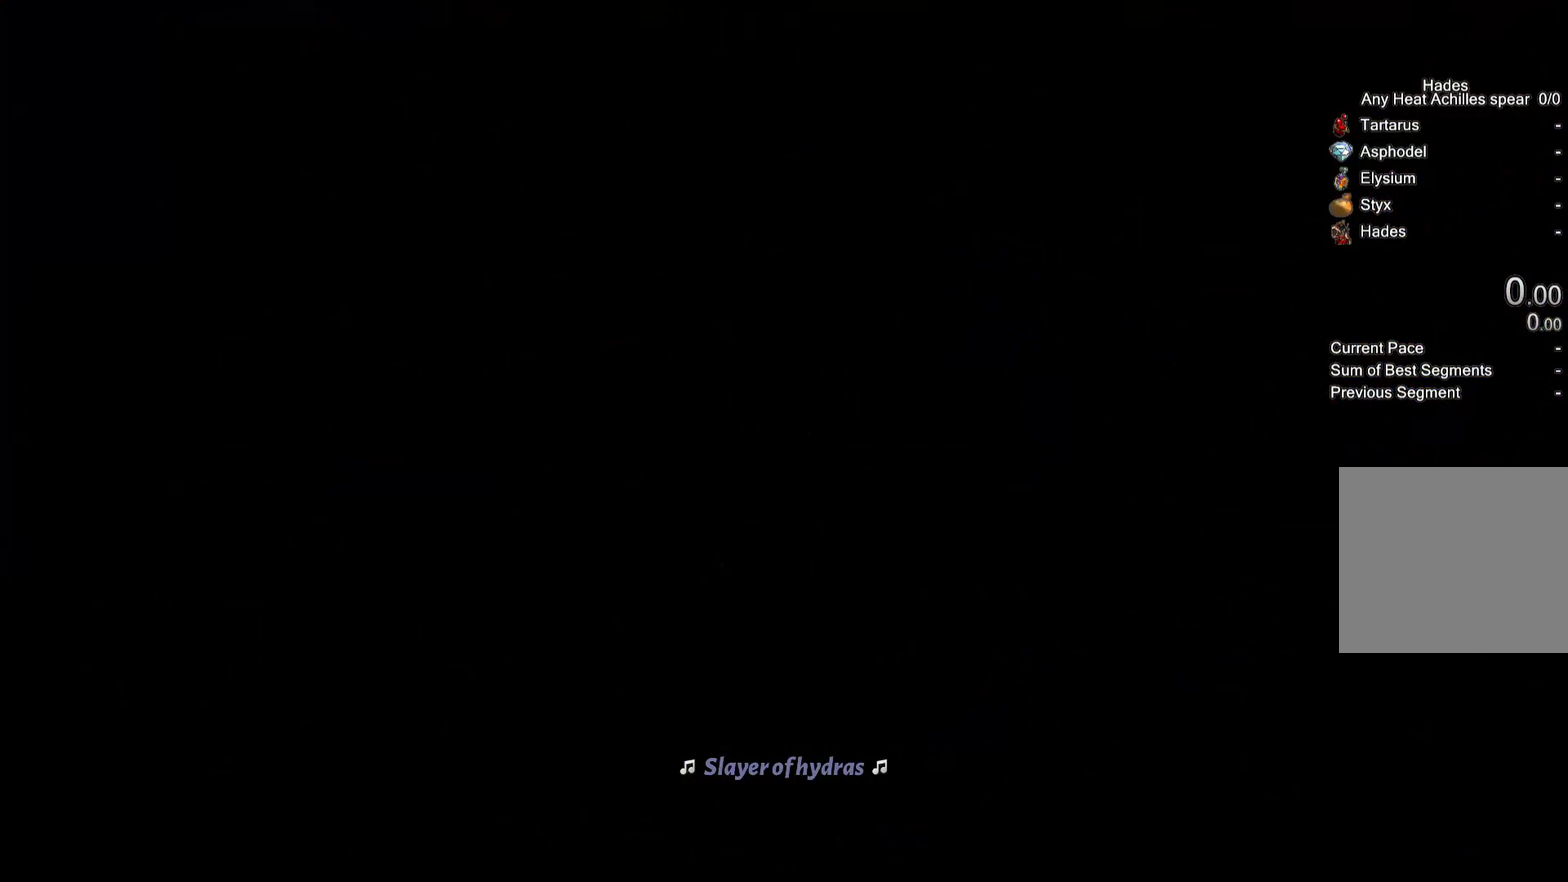
{"buttons": [], "left_stick": "center", "right_stick": "center", "events": [[83, "left_stick", "center"]]}
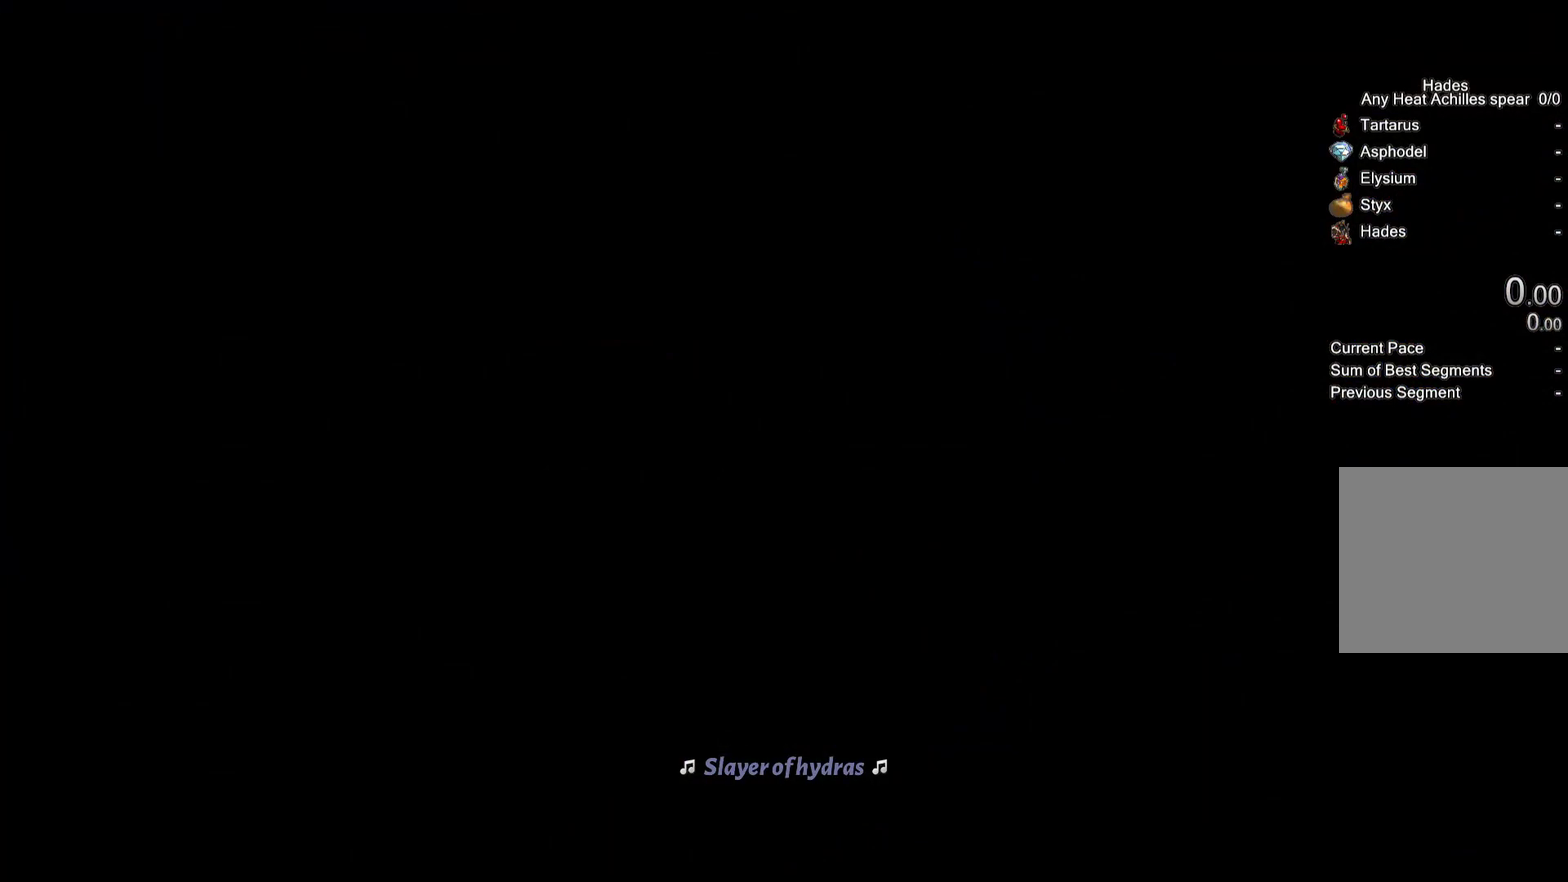
{"buttons": [], "left_stick": "right", "right_stick": "center", "events": [[50, "left_stick", "up-right"], [133, "left_stick", "right"]]}
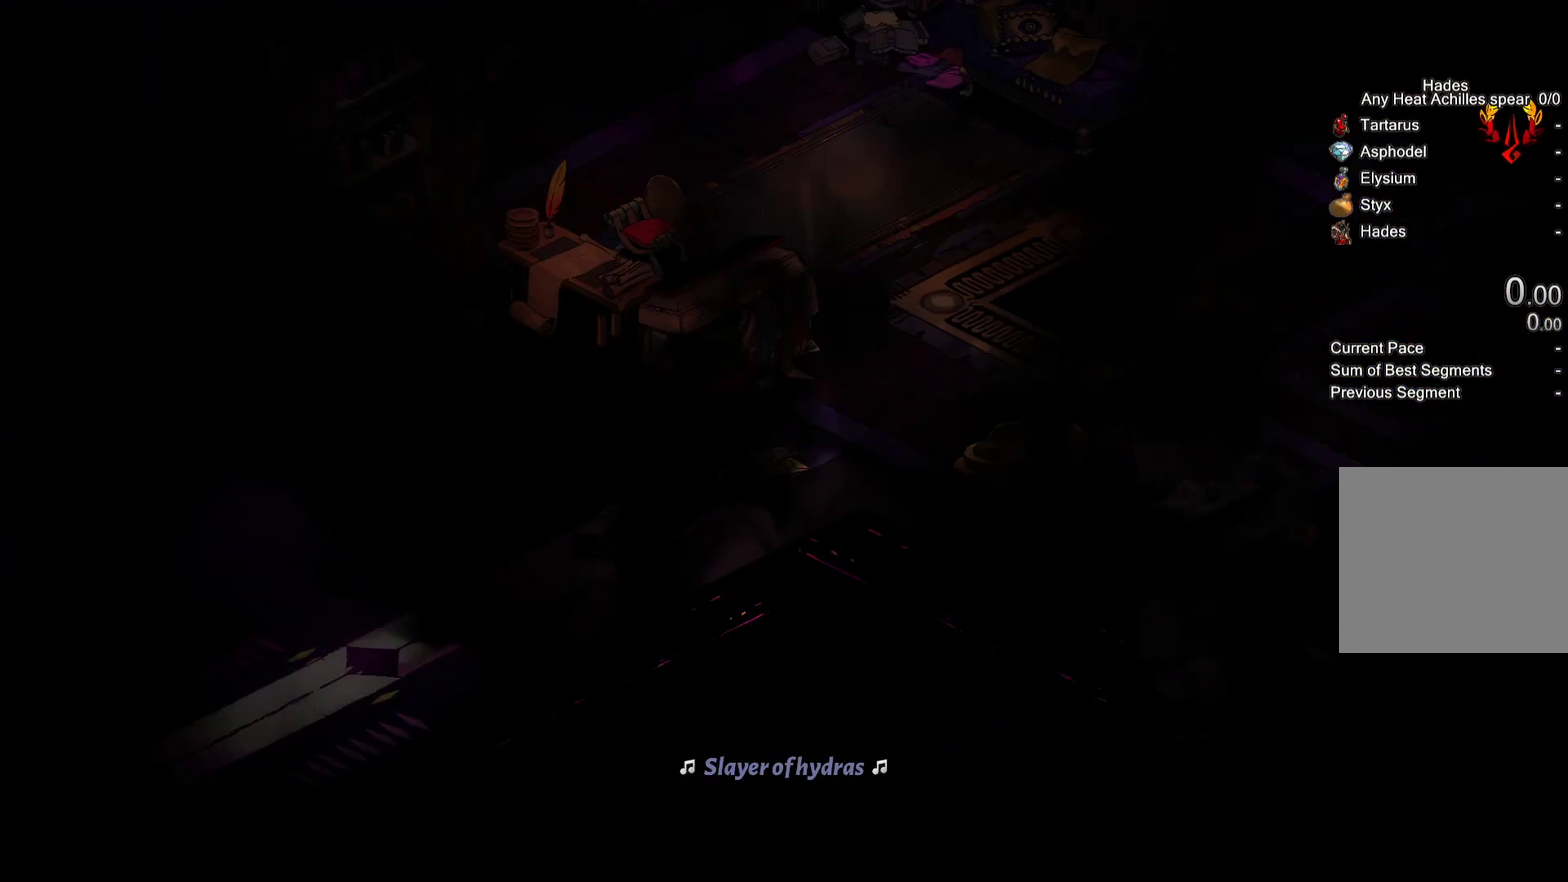
{"buttons": [], "left_stick": "right", "right_stick": "center", "events": [[50, "left_stick", "up-right"], [167, "left_stick", "right"]]}
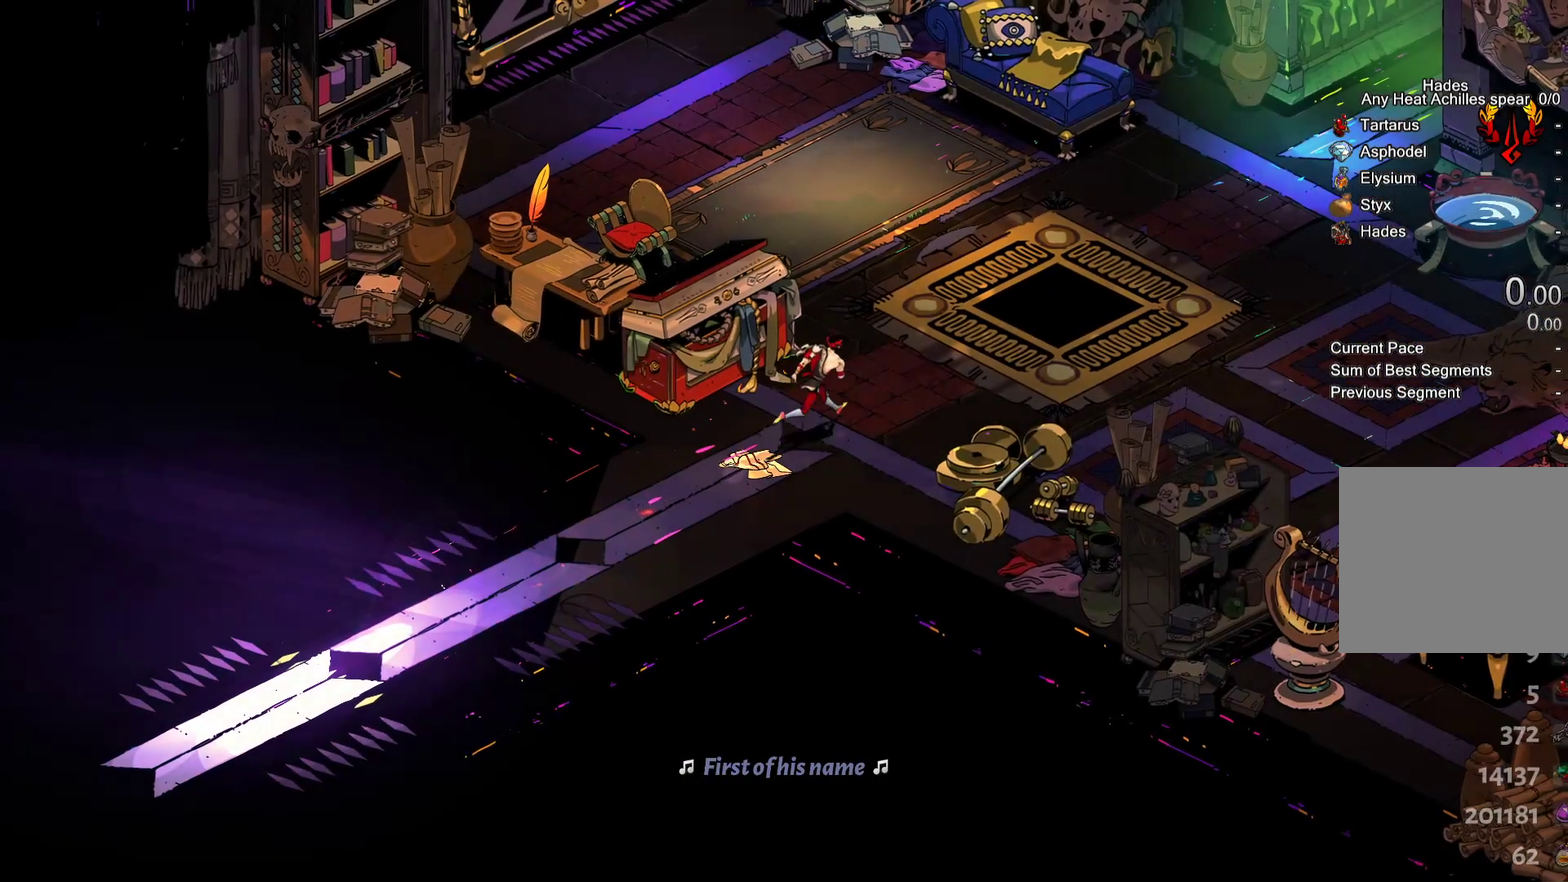
{"buttons": [], "left_stick": "up-right", "right_stick": "center", "events": [[100, "A", "down"], [233, "A", "up"], [350, "left_stick", "up-right"], [367, "A", "down"], [483, "A", "up"]]}
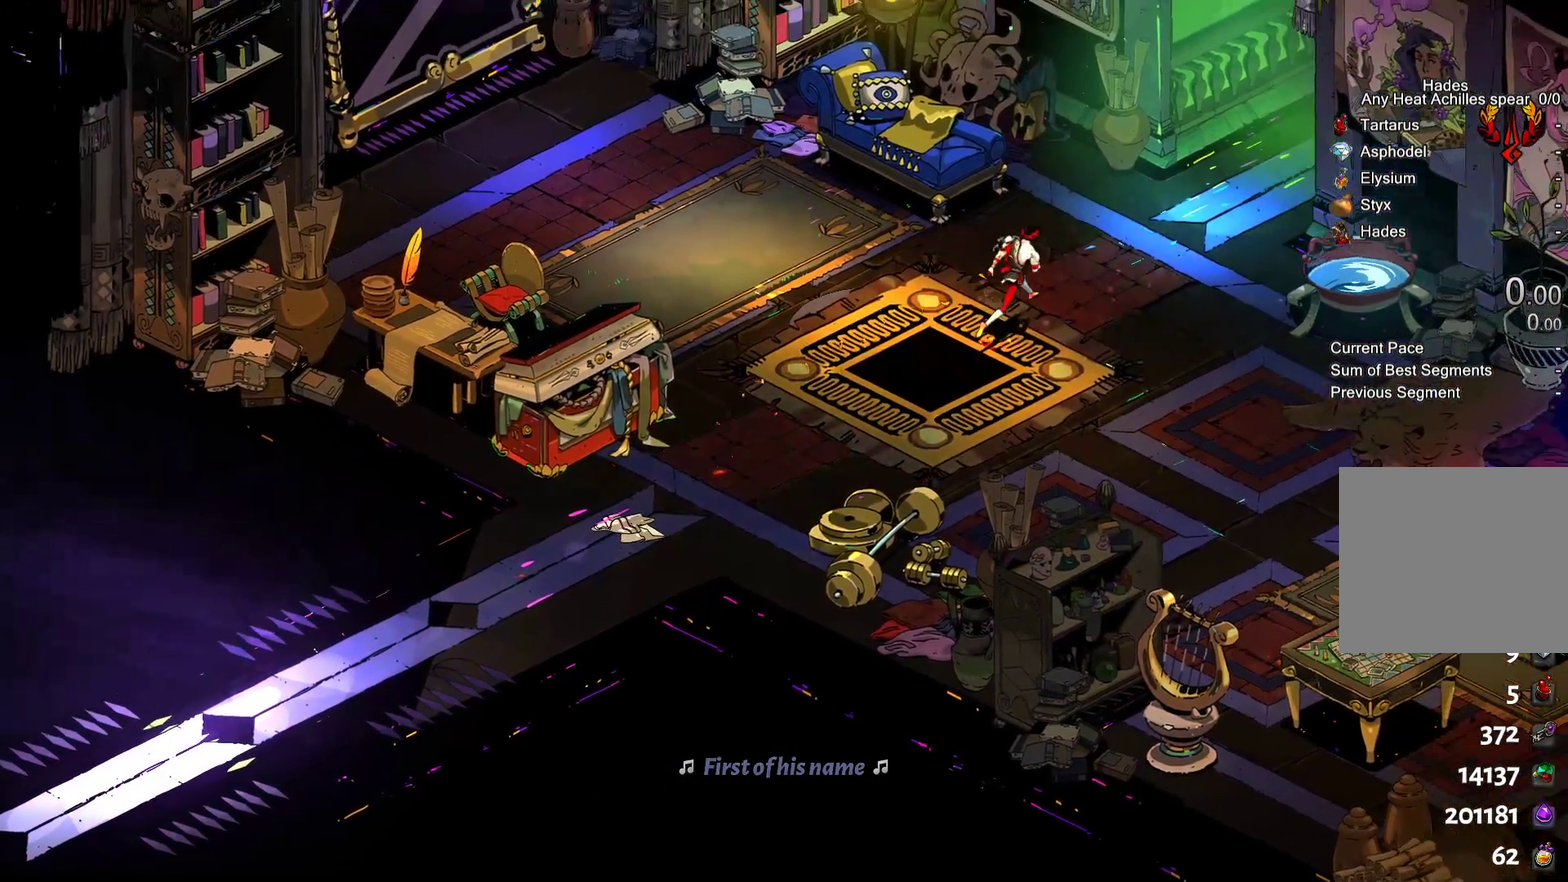
{"buttons": [], "left_stick": "right", "right_stick": "center", "events": [[283, "left_stick", "right"], [350, "A", "down"], [483, "A", "up"]]}
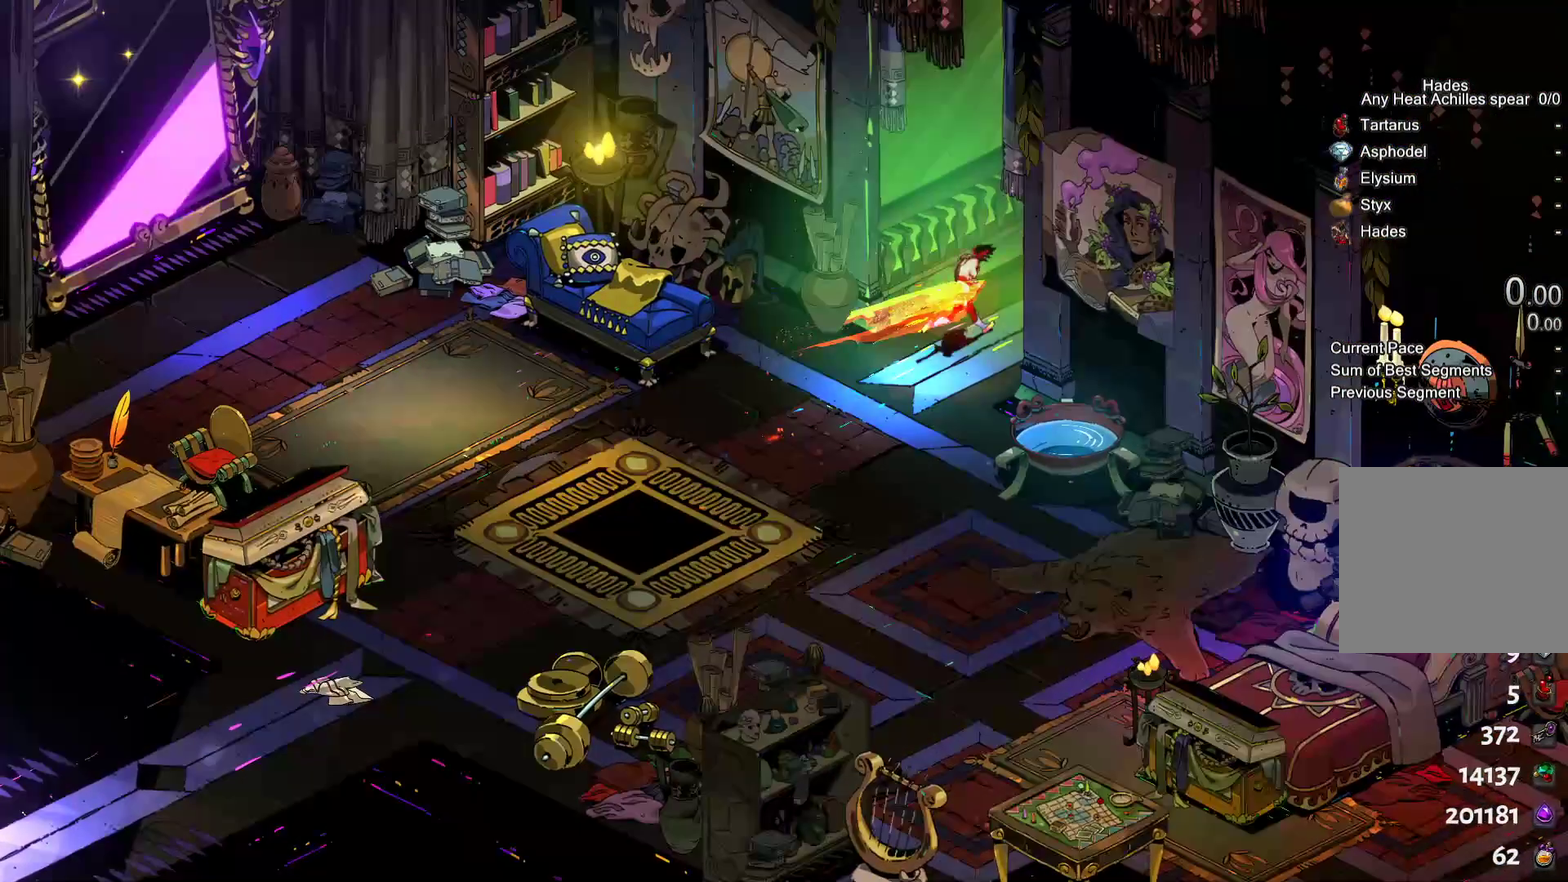
{"buttons": [], "left_stick": "right", "right_stick": "center", "events": [[350, "A", "down"], [467, "A", "up"]]}
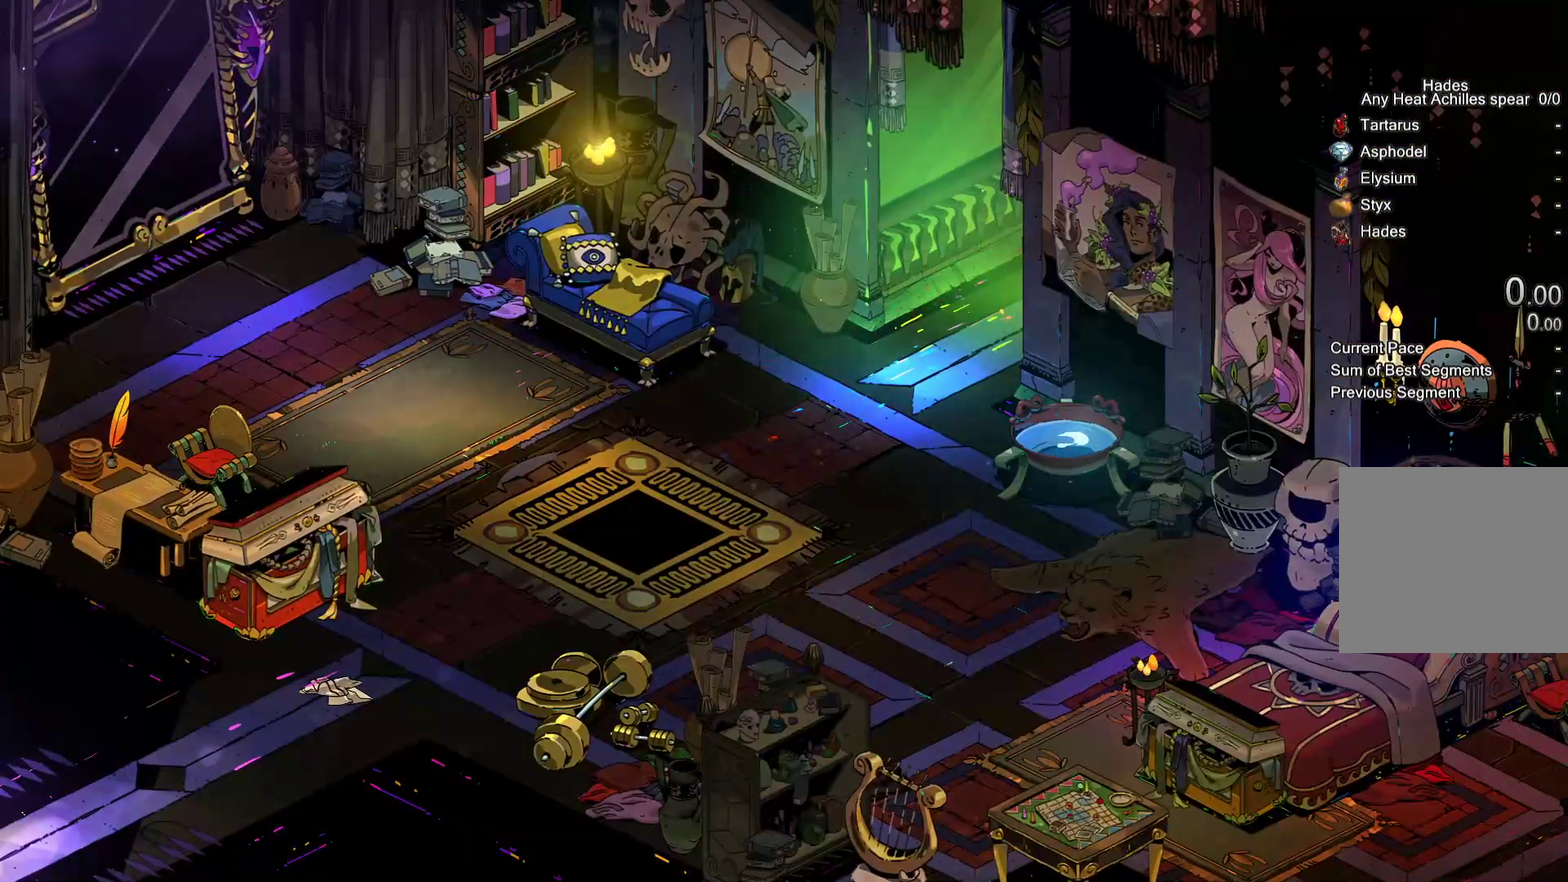
{"buttons": [], "left_stick": "center", "right_stick": "center", "events": [[83, "left_stick", "center"]]}
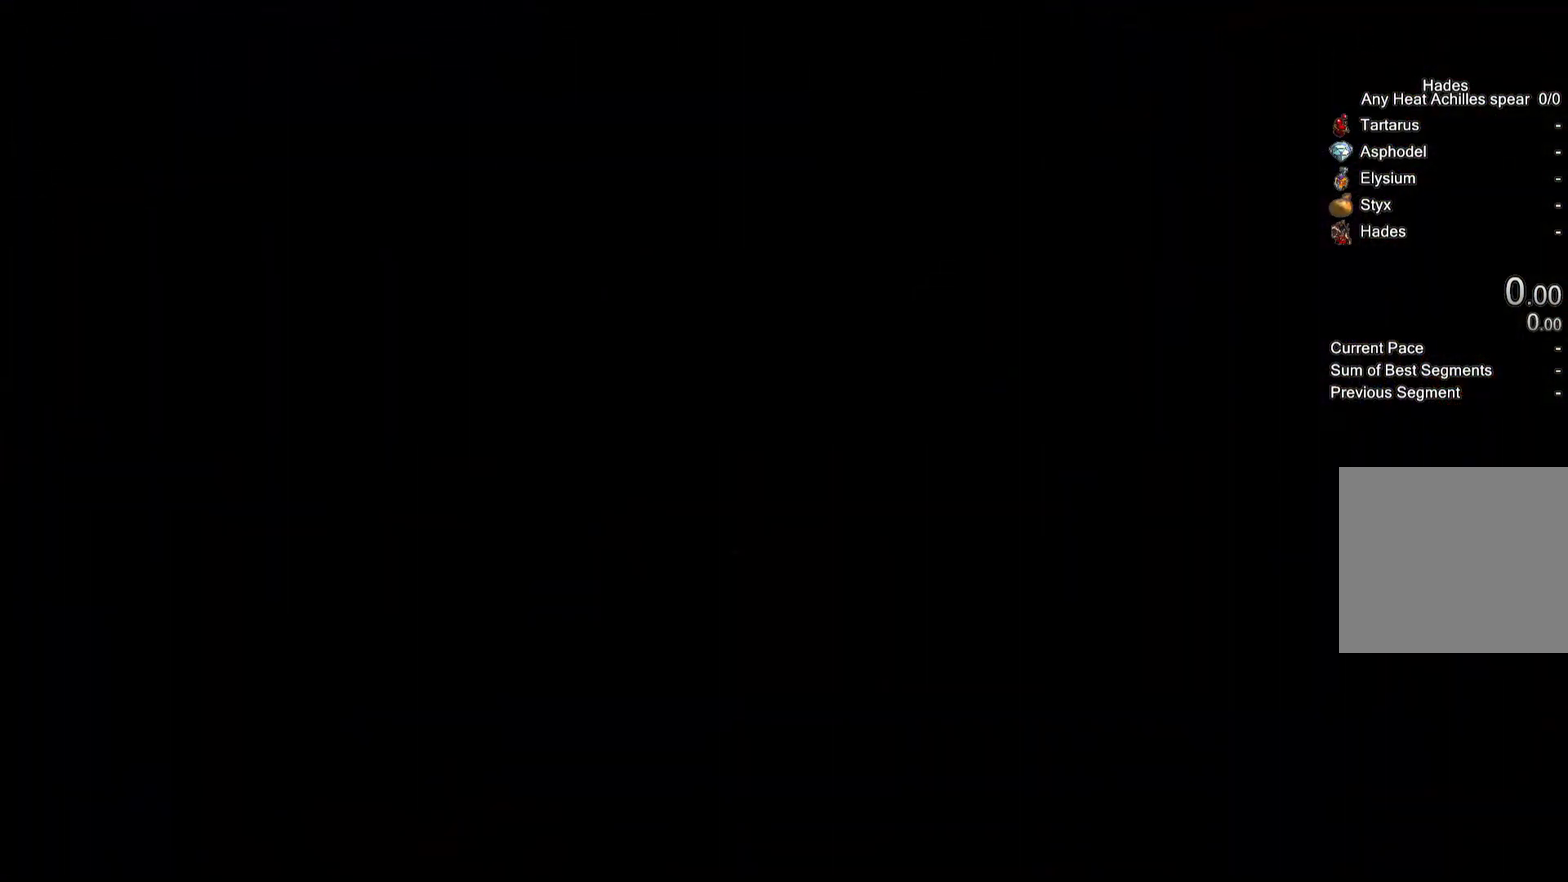
{"buttons": [], "left_stick": "center", "right_stick": "center", "events": []}
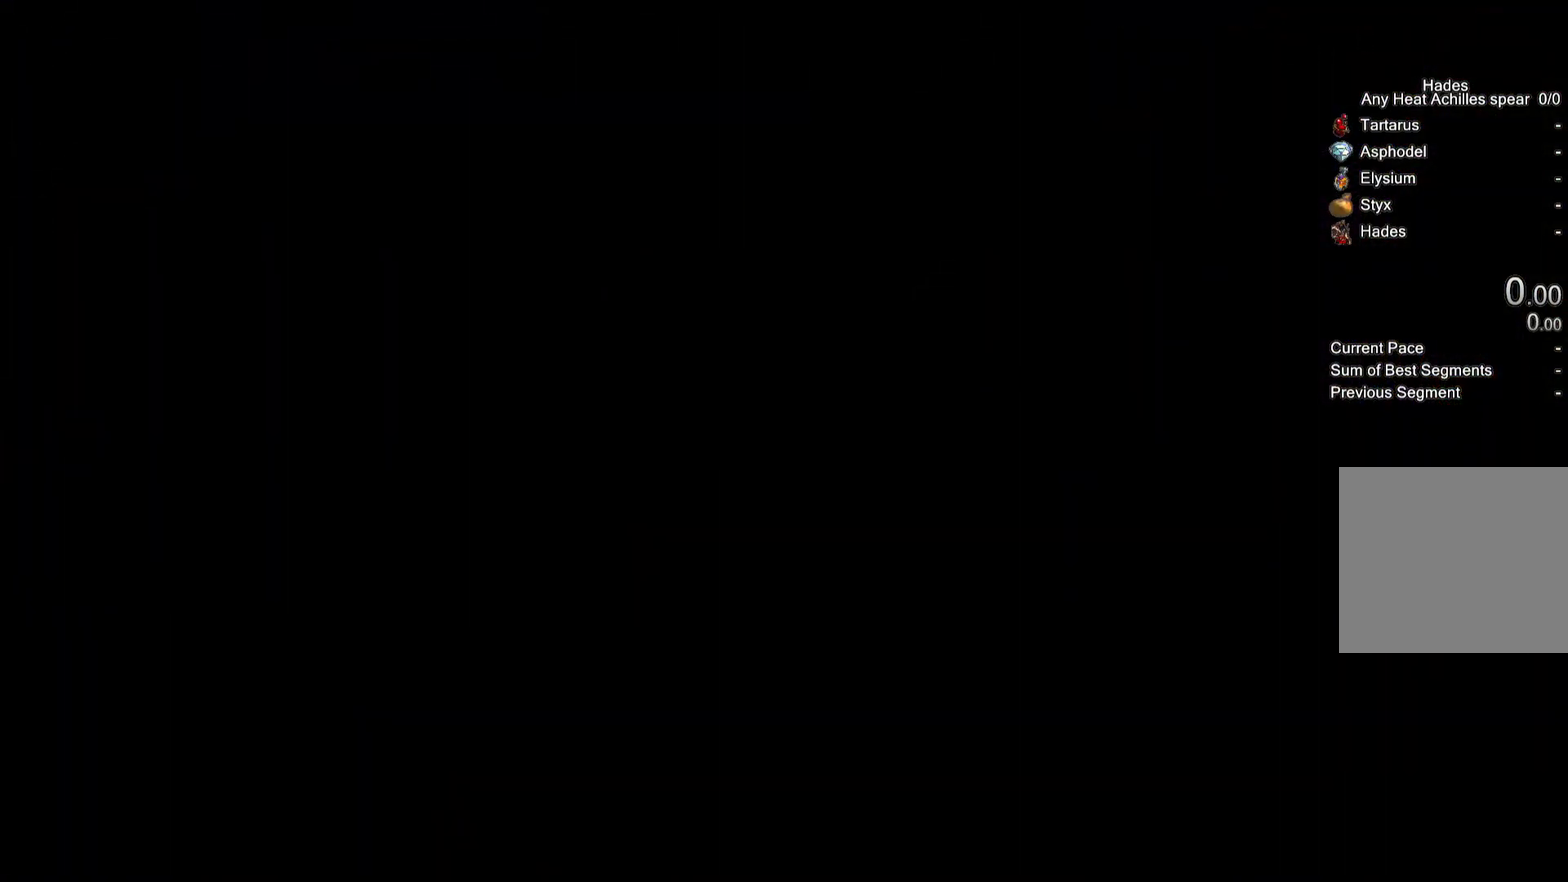
{"buttons": [], "left_stick": "center", "right_stick": "center", "events": []}
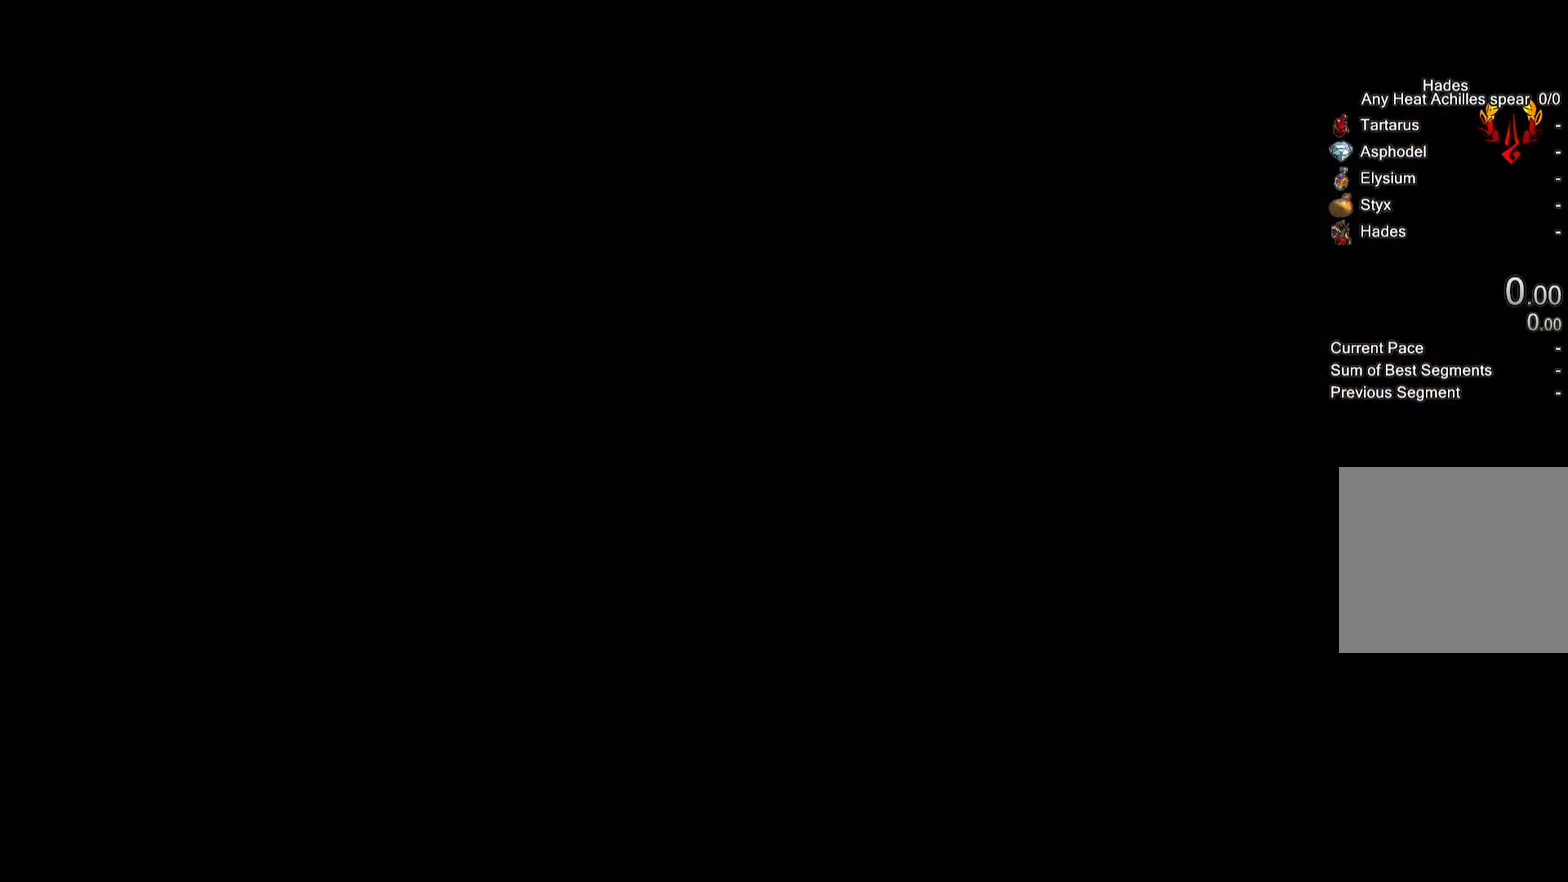
{"buttons": ["A"], "left_stick": "right", "right_stick": "center", "events": [[33, "left_stick", "right"], [450, "A", "down"]]}
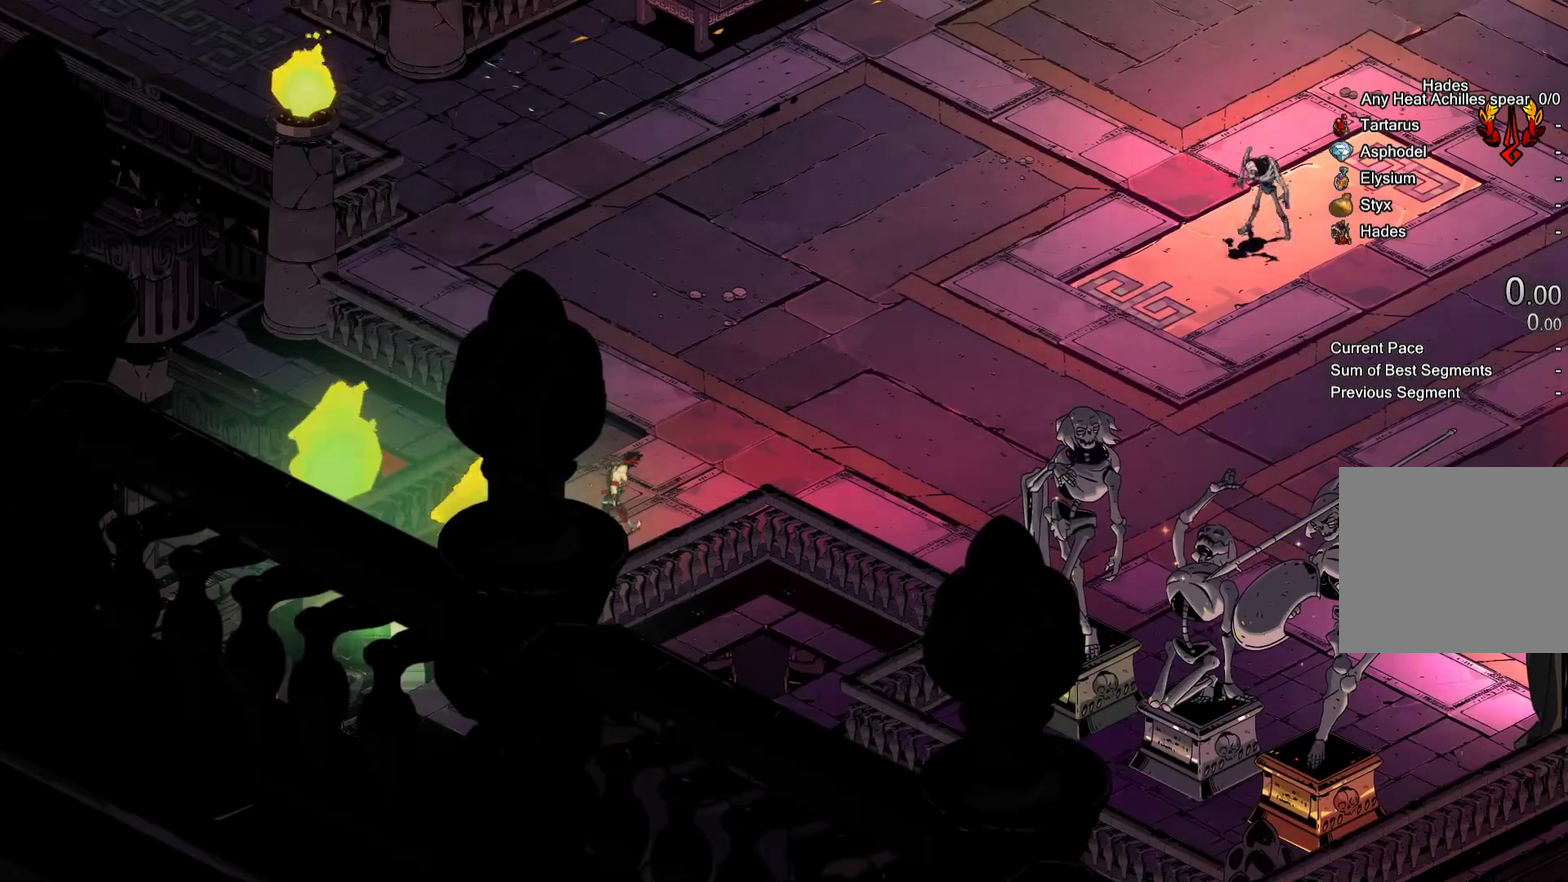
{"buttons": [], "left_stick": "up", "right_stick": "center", "events": [[67, "A", "up"], [150, "left_stick", "up-right"], [183, "A", "down"], [250, "A", "up"], [367, "left_stick", "up"]]}
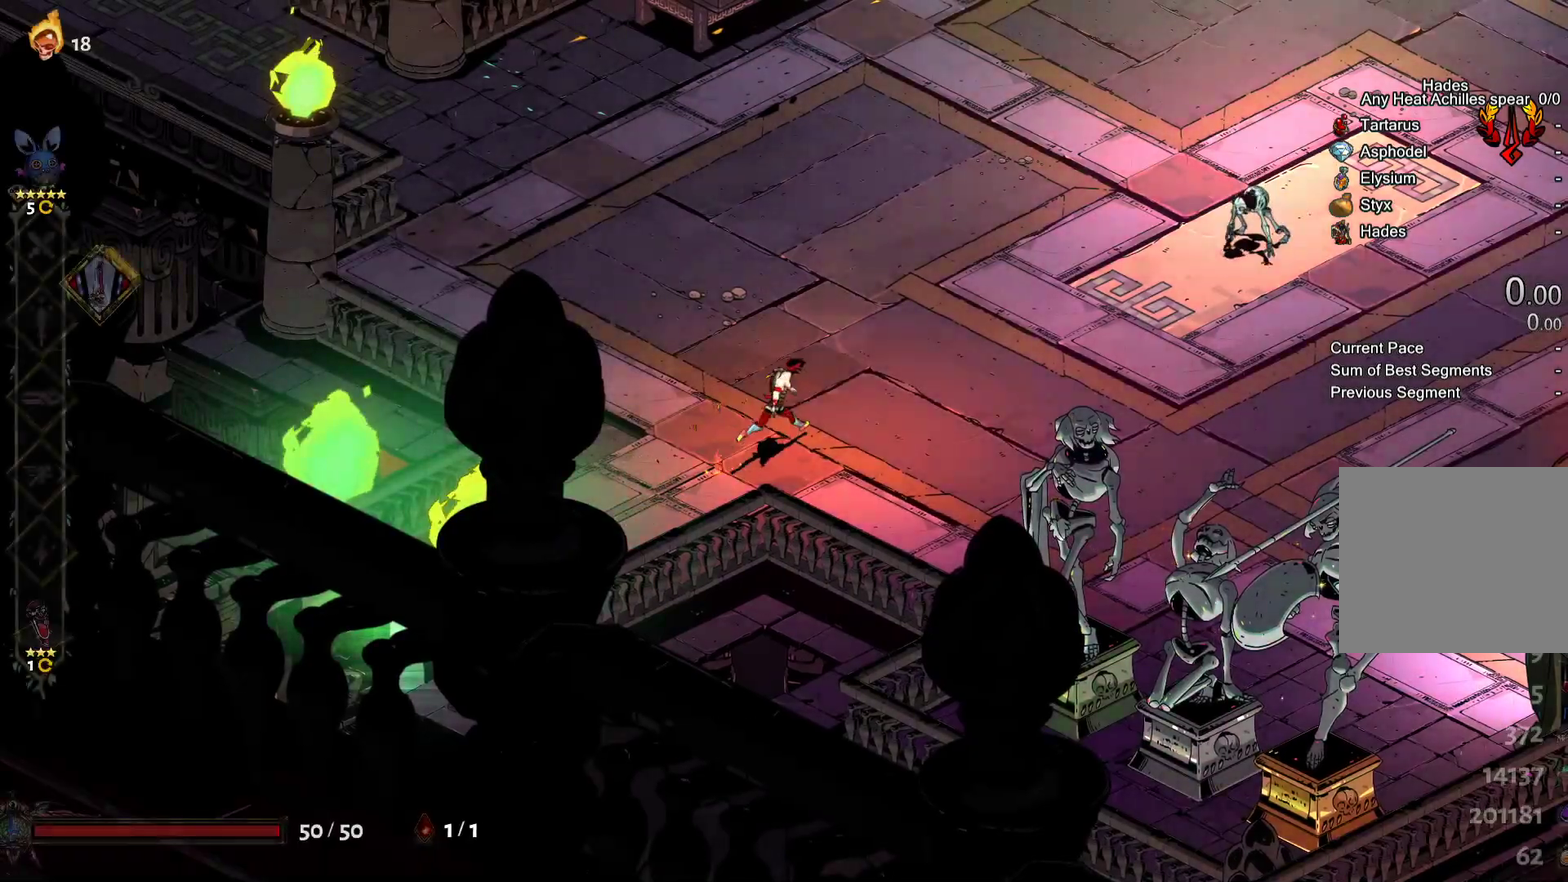
{"buttons": [], "left_stick": "up-left", "right_stick": "center", "events": [[17, "A", "down"], [167, "A", "up"], [433, "left_stick", "up-left"]]}